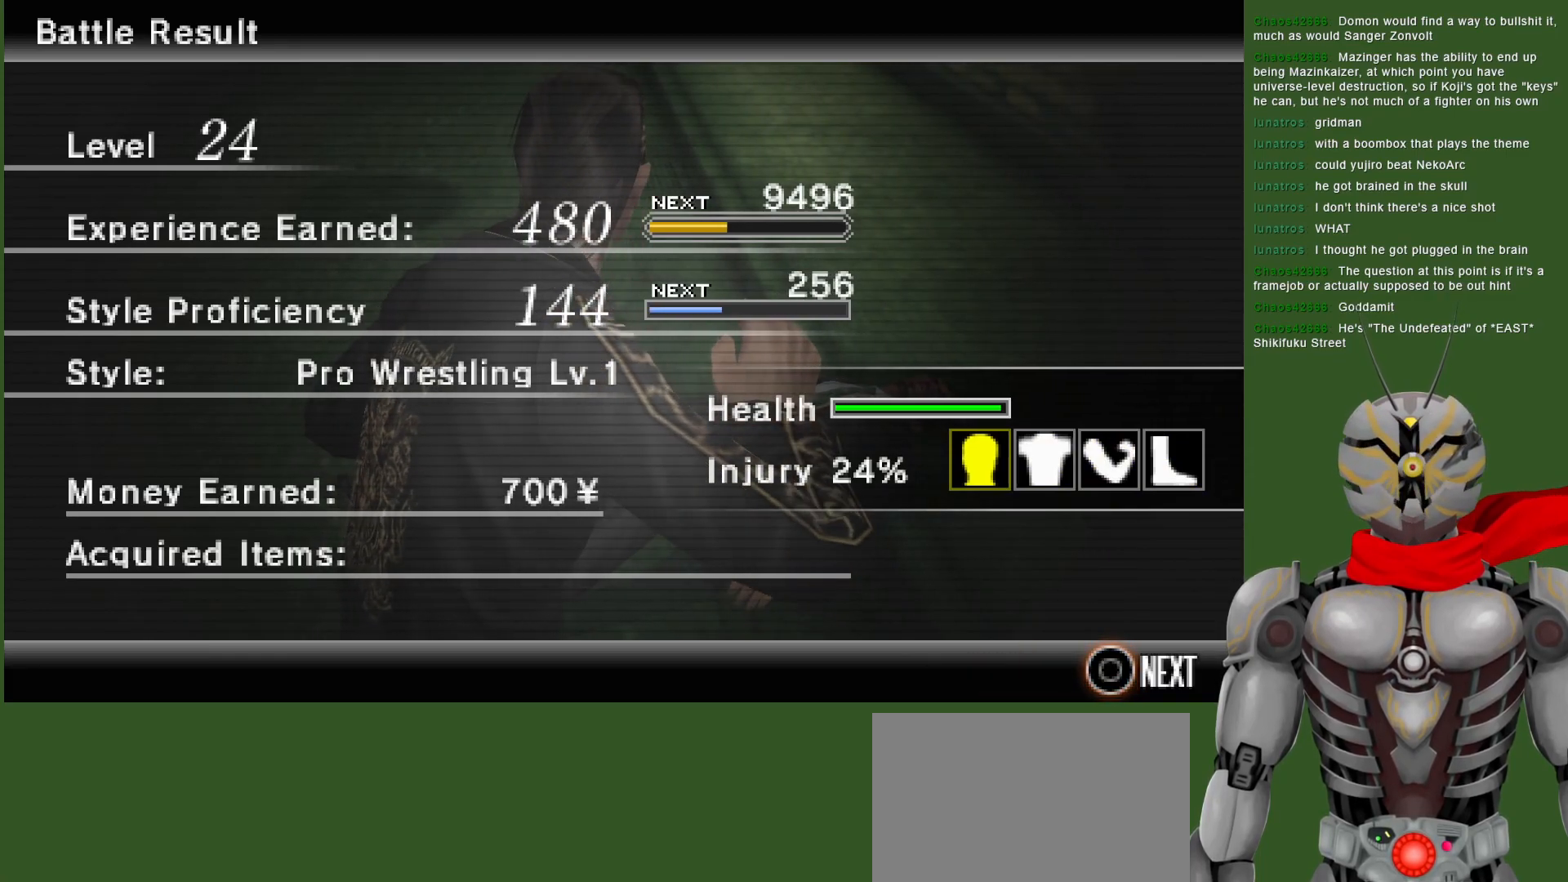
Gameplay with a controller (PlayStation layout); each line is a JSON object with the inputs held at the frame after it. "events" lists button and stick changes between this image and that frame as [ms after this image, input, new state], when the widget could be followed in between.
{"buttons": ["CIRCLE"], "left_stick": "center", "right_stick": "center", "events": [[417, "CIRCLE", "down"]]}
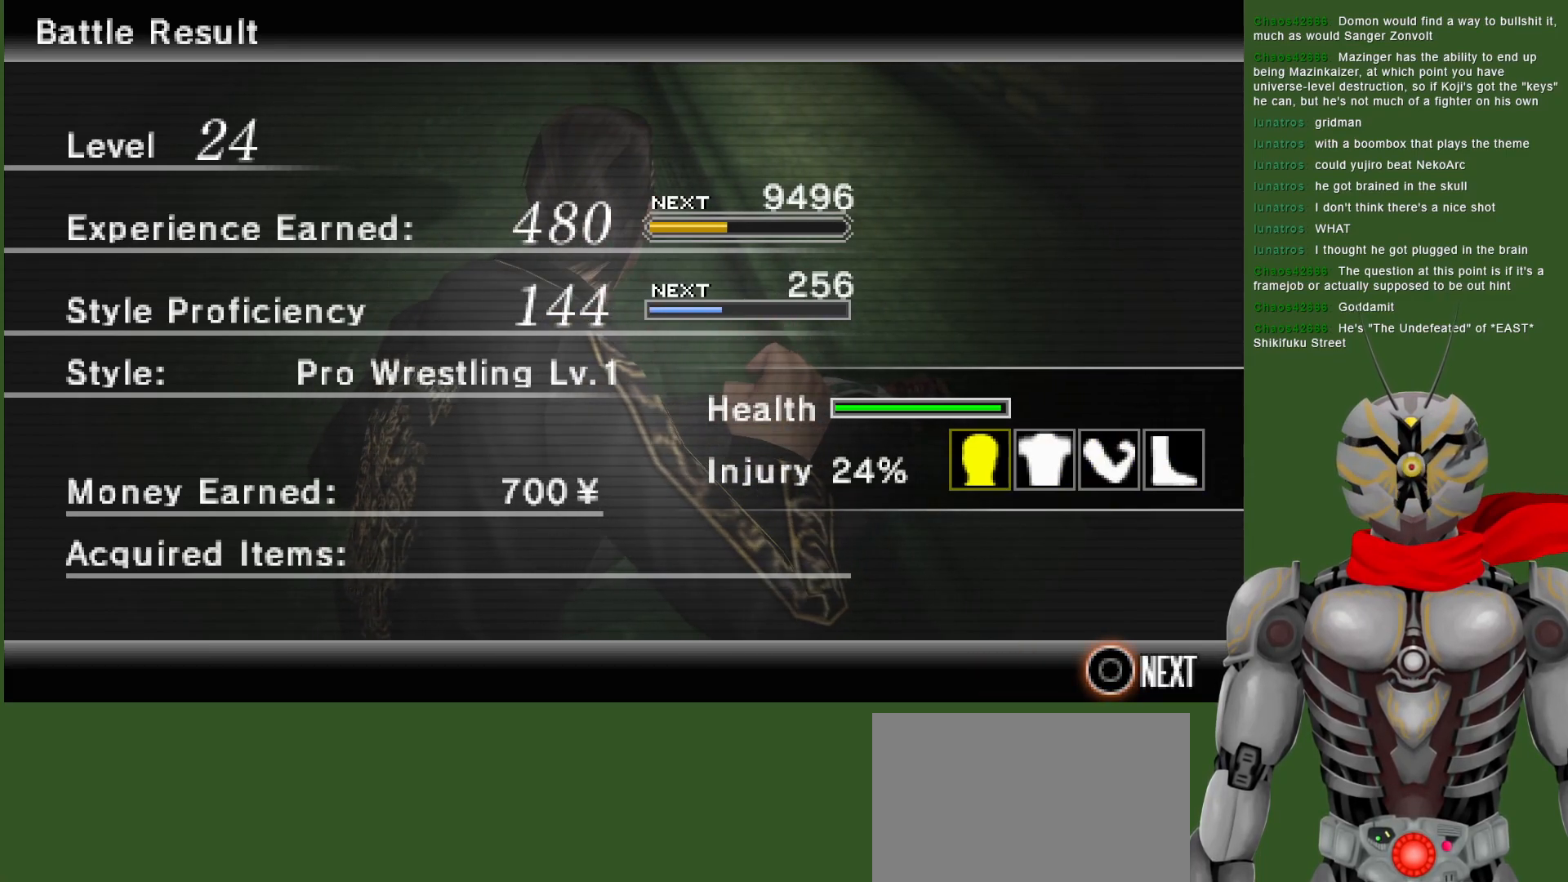
{"buttons": [], "left_stick": "center", "right_stick": "center", "events": [[33, "CIRCLE", "up"]]}
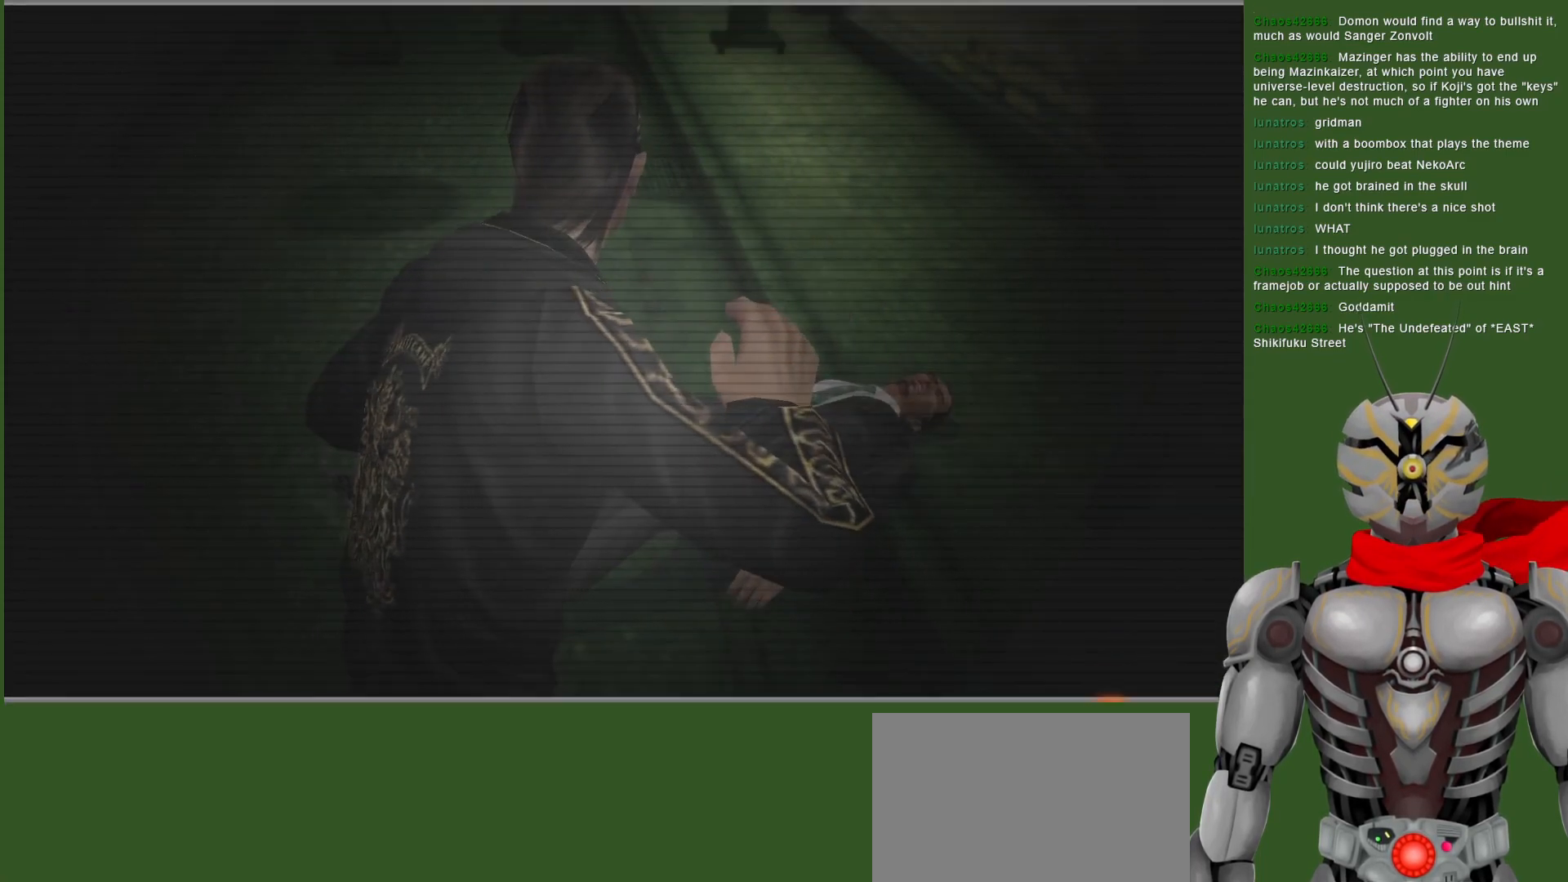
{"buttons": [], "left_stick": "center", "right_stick": "center", "events": []}
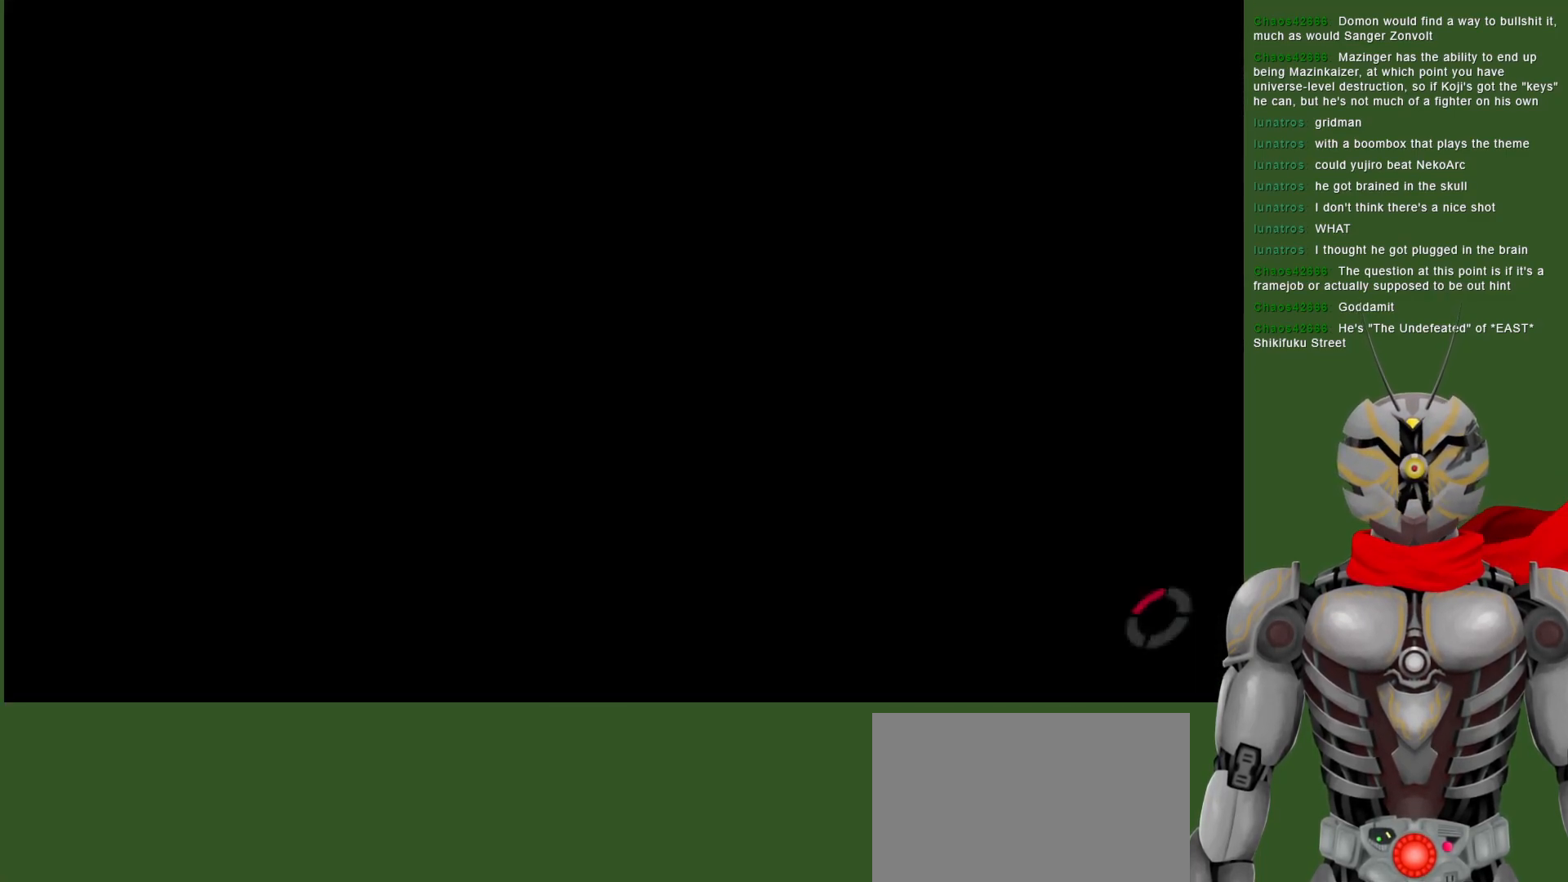
{"buttons": [], "left_stick": "center", "right_stick": "center", "events": []}
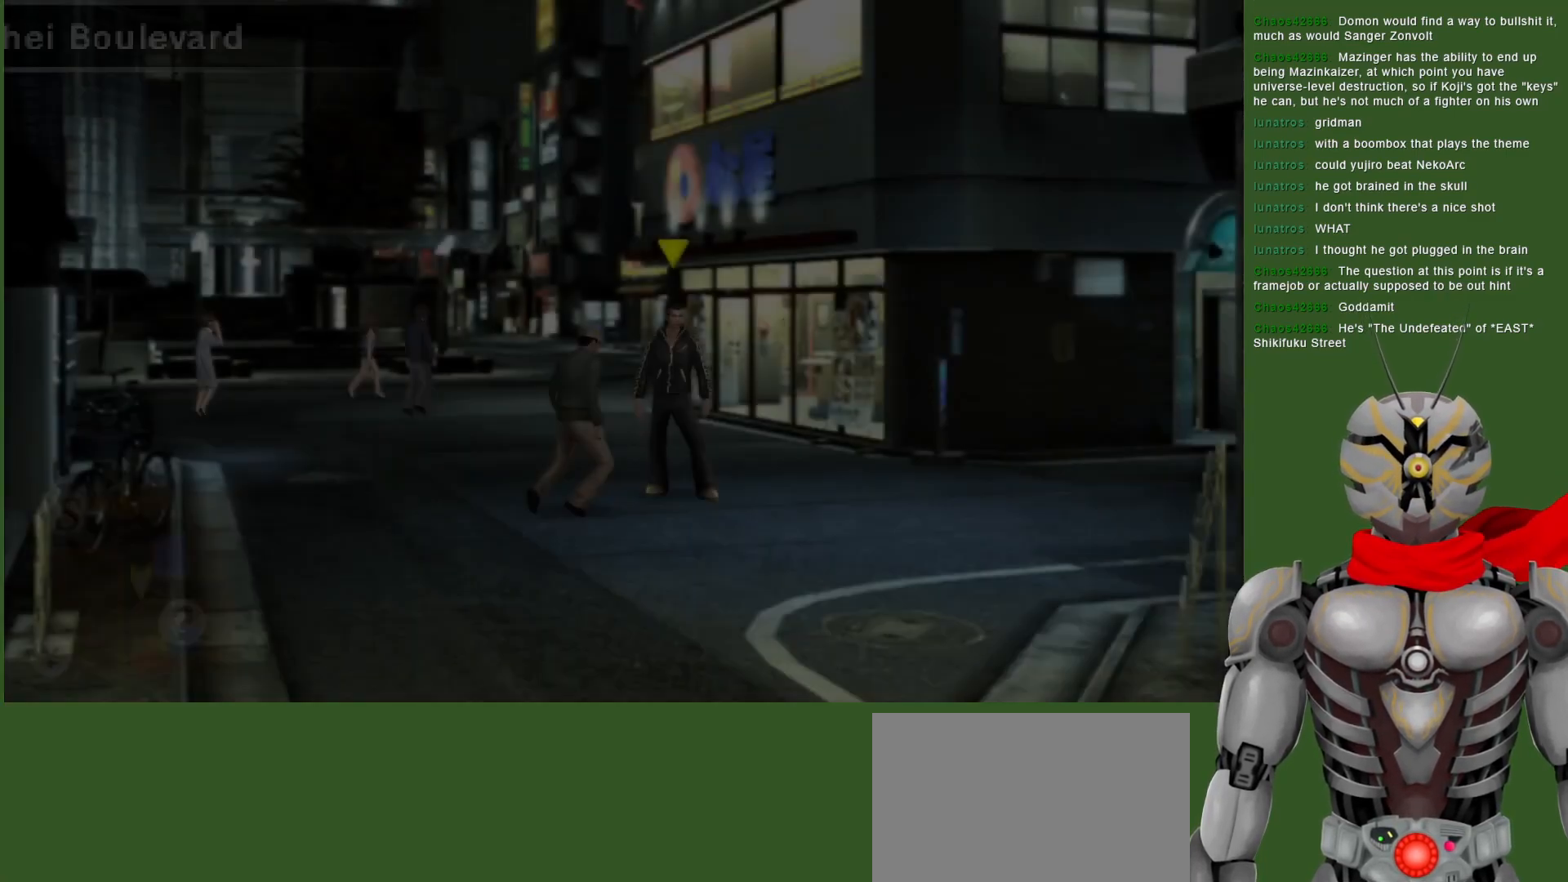
{"buttons": [], "left_stick": "center", "right_stick": "center", "events": []}
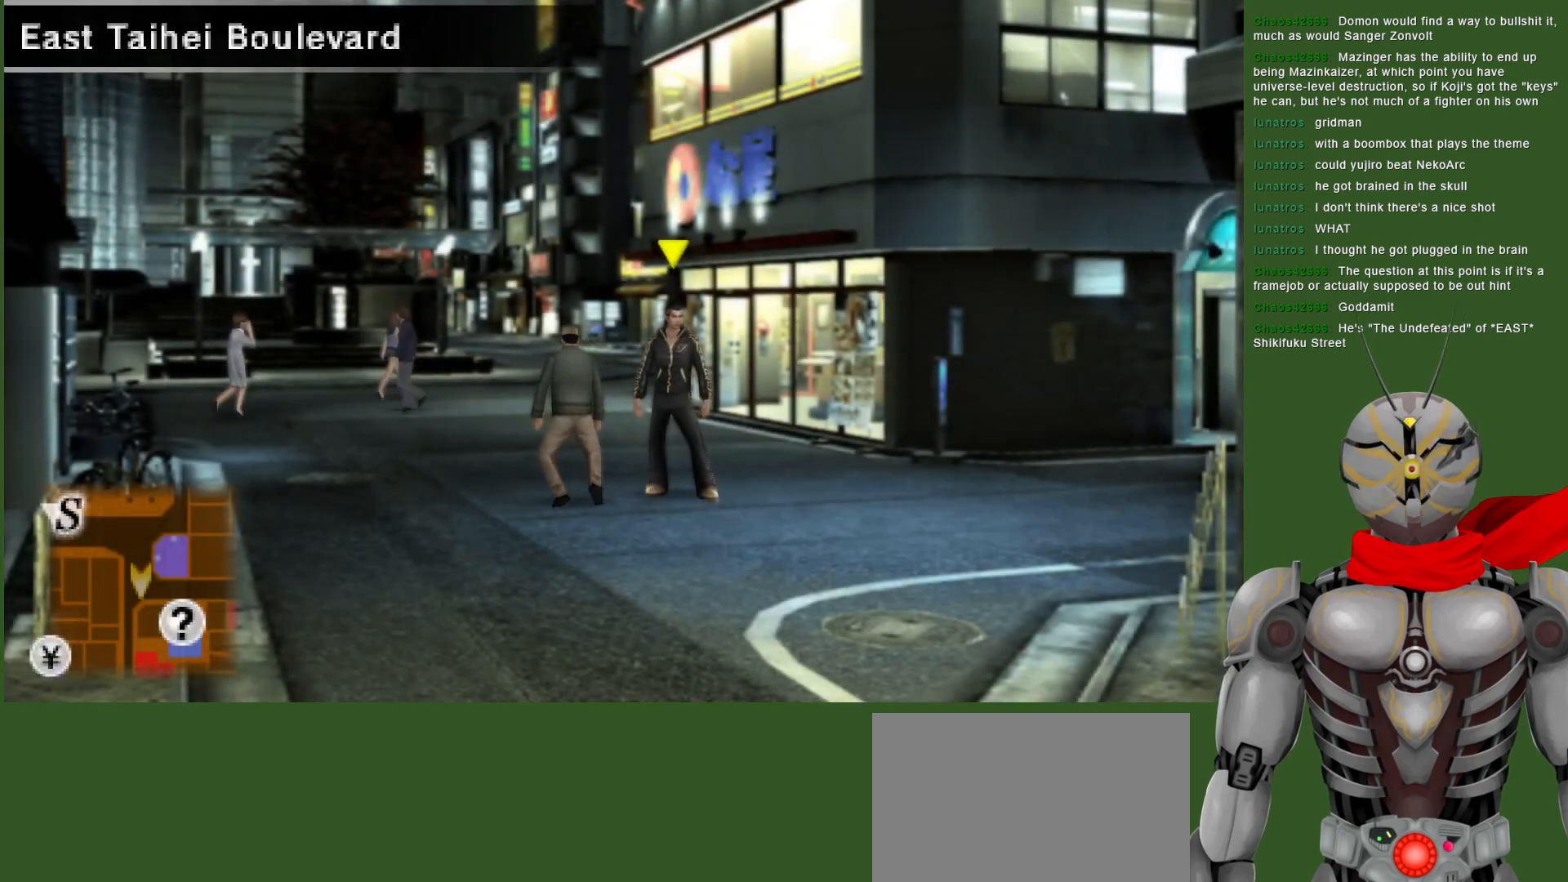
{"buttons": [], "left_stick": "right", "right_stick": "center", "events": [[67, "left_stick", "right"], [117, "left_stick", "down-right"], [383, "left_stick", "right"]]}
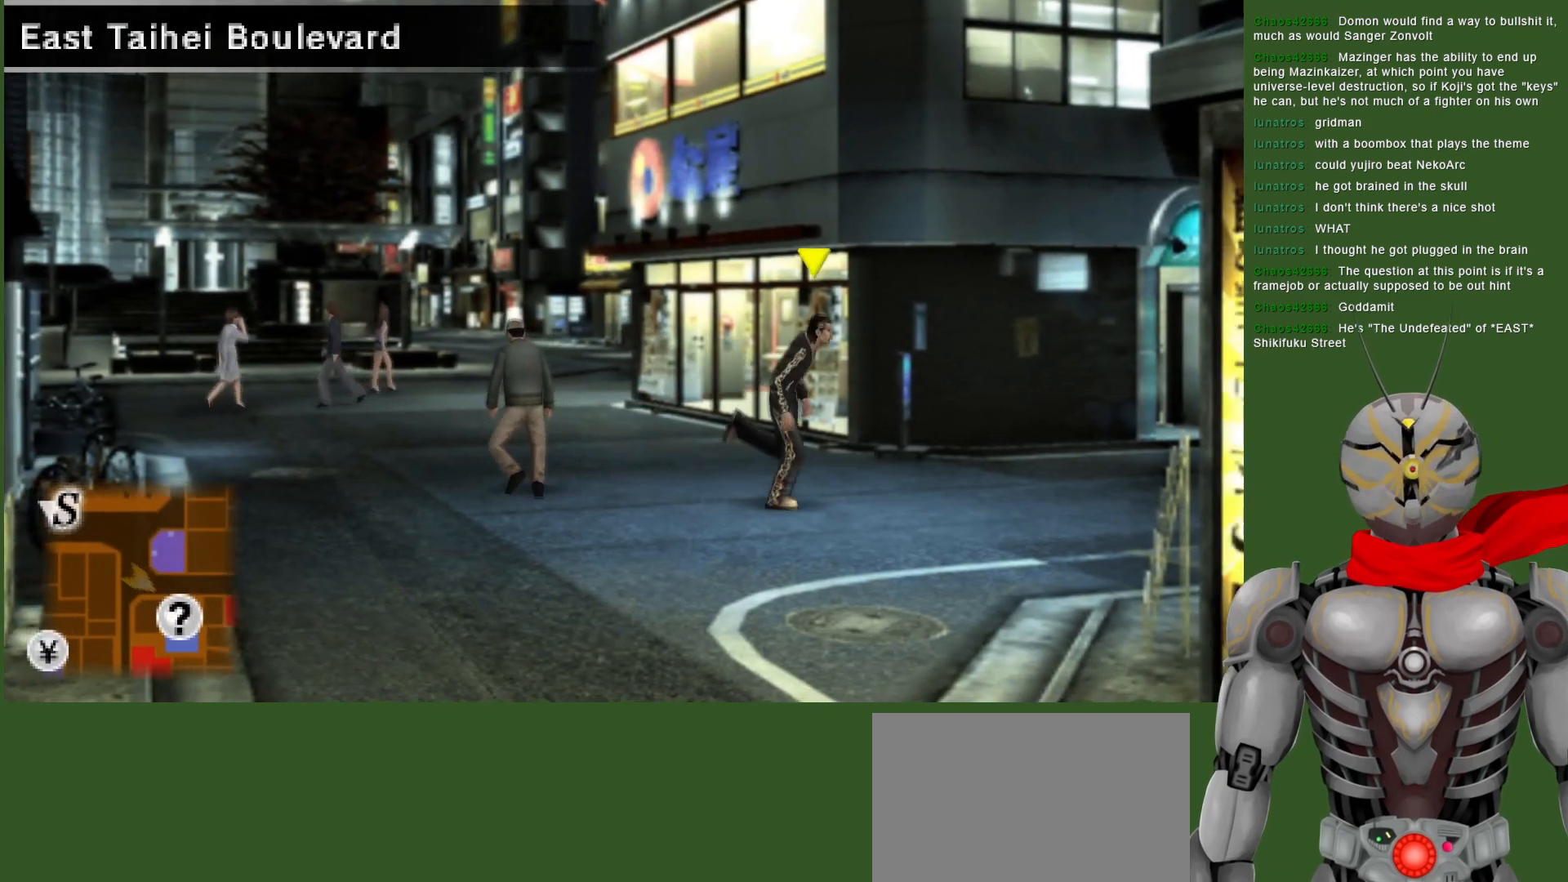
{"buttons": [], "left_stick": "right", "right_stick": "center", "events": []}
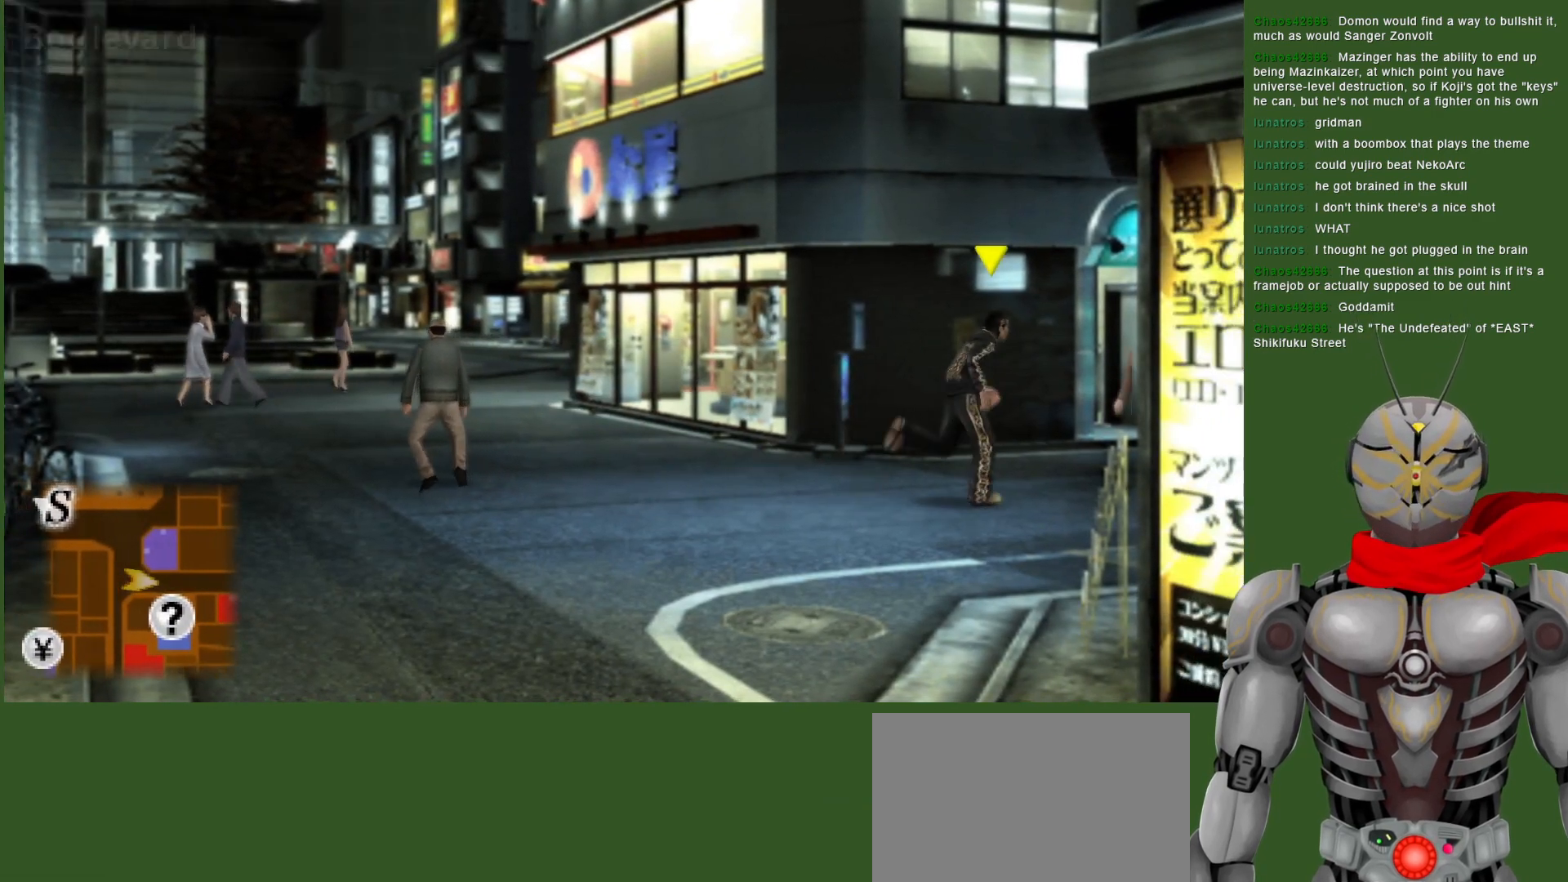
{"buttons": [], "left_stick": "up-right", "right_stick": "center", "events": [[350, "left_stick", "up-right"]]}
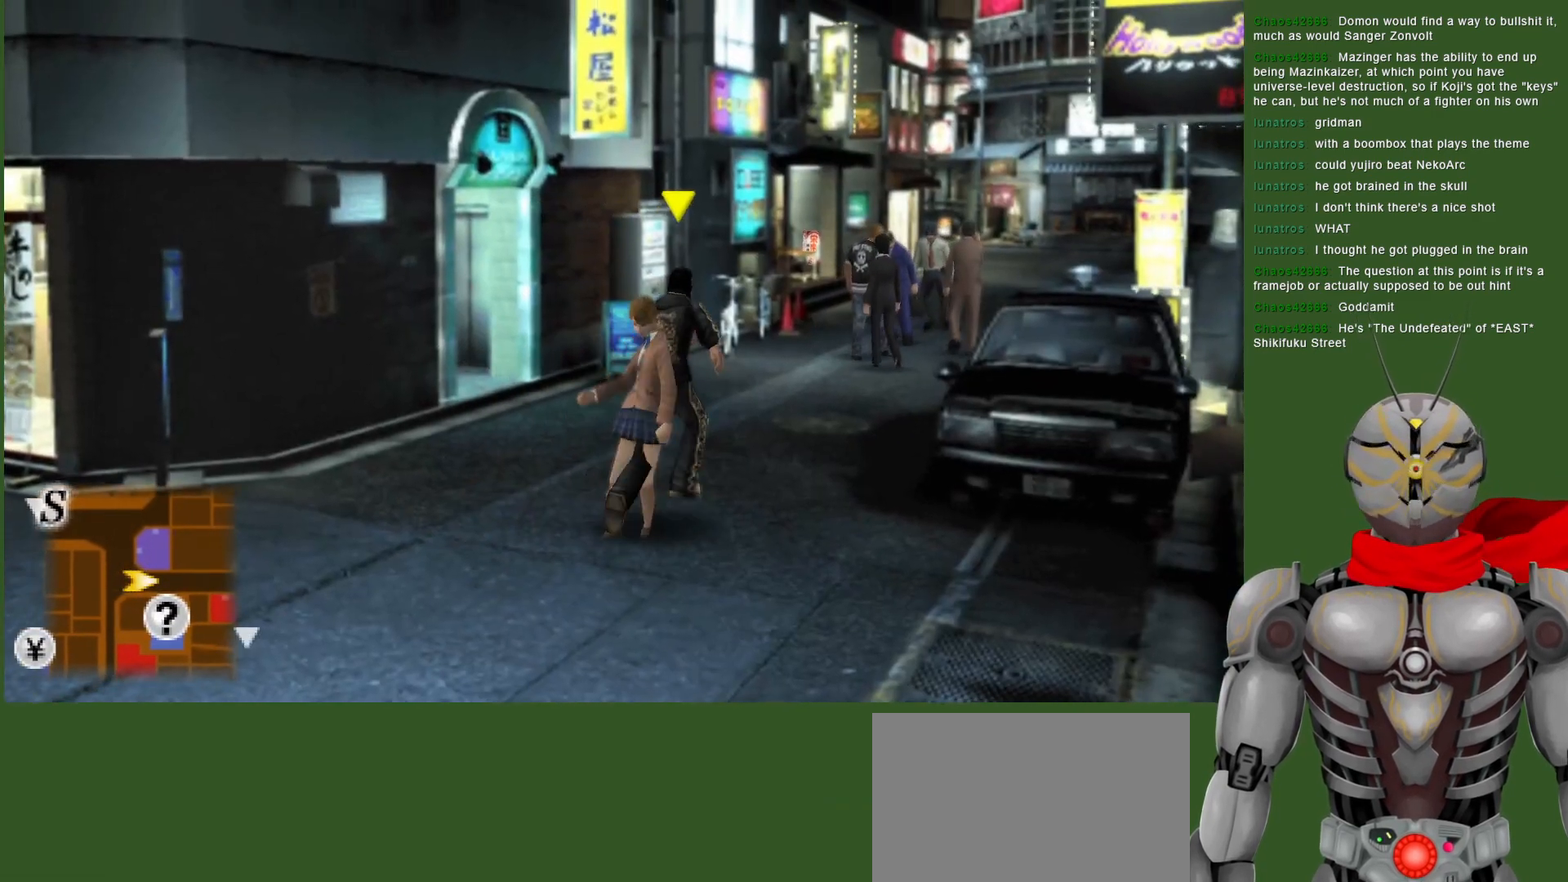
{"buttons": [], "left_stick": "up-right", "right_stick": "center", "events": []}
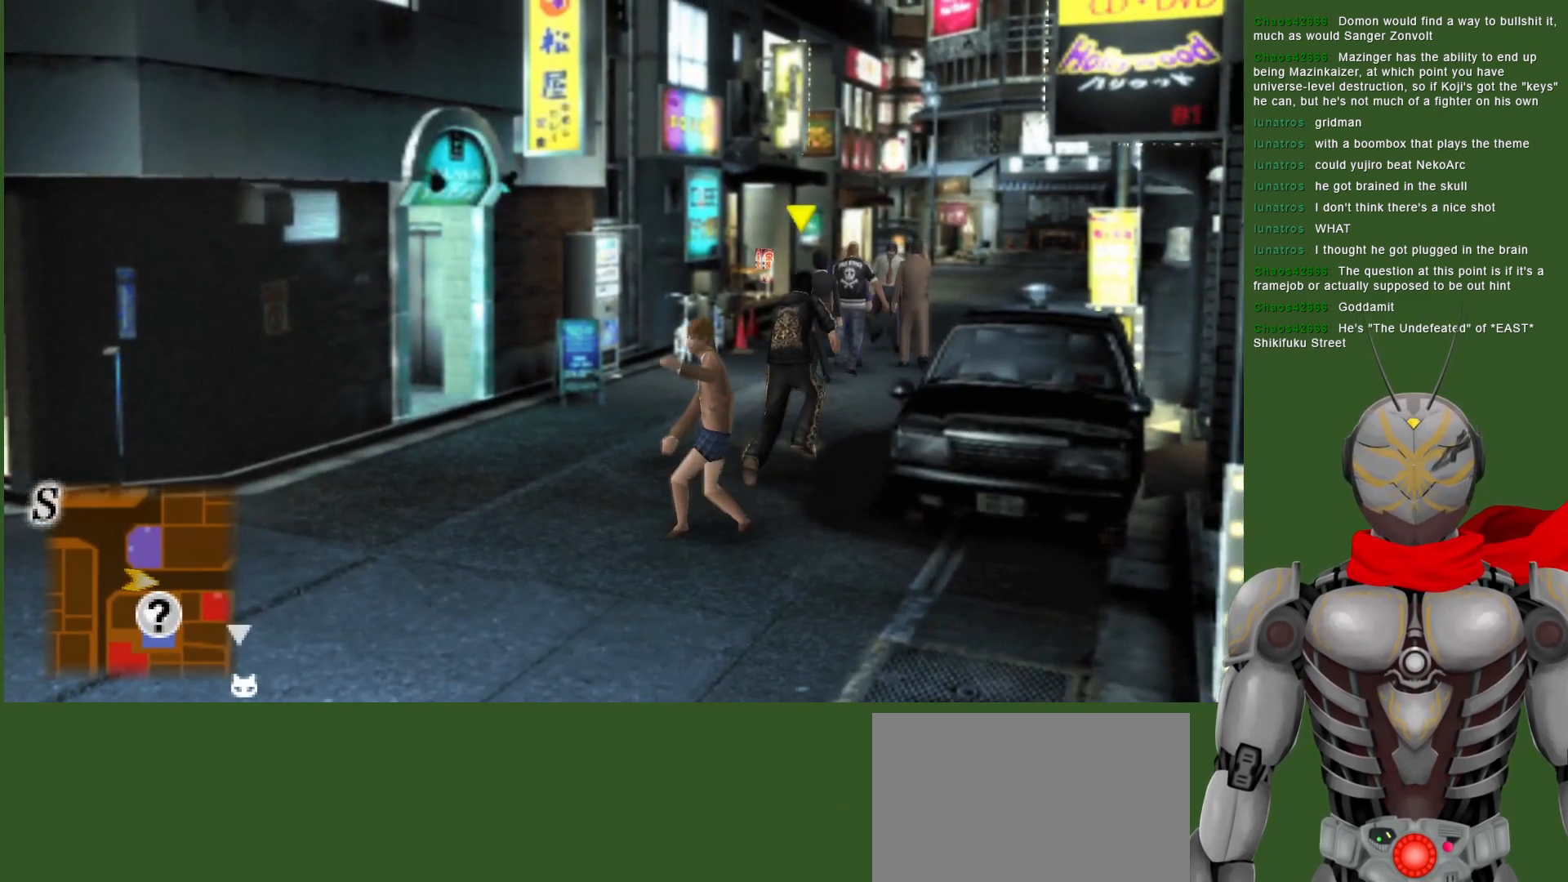
{"buttons": [], "left_stick": "up-right", "right_stick": "center", "events": []}
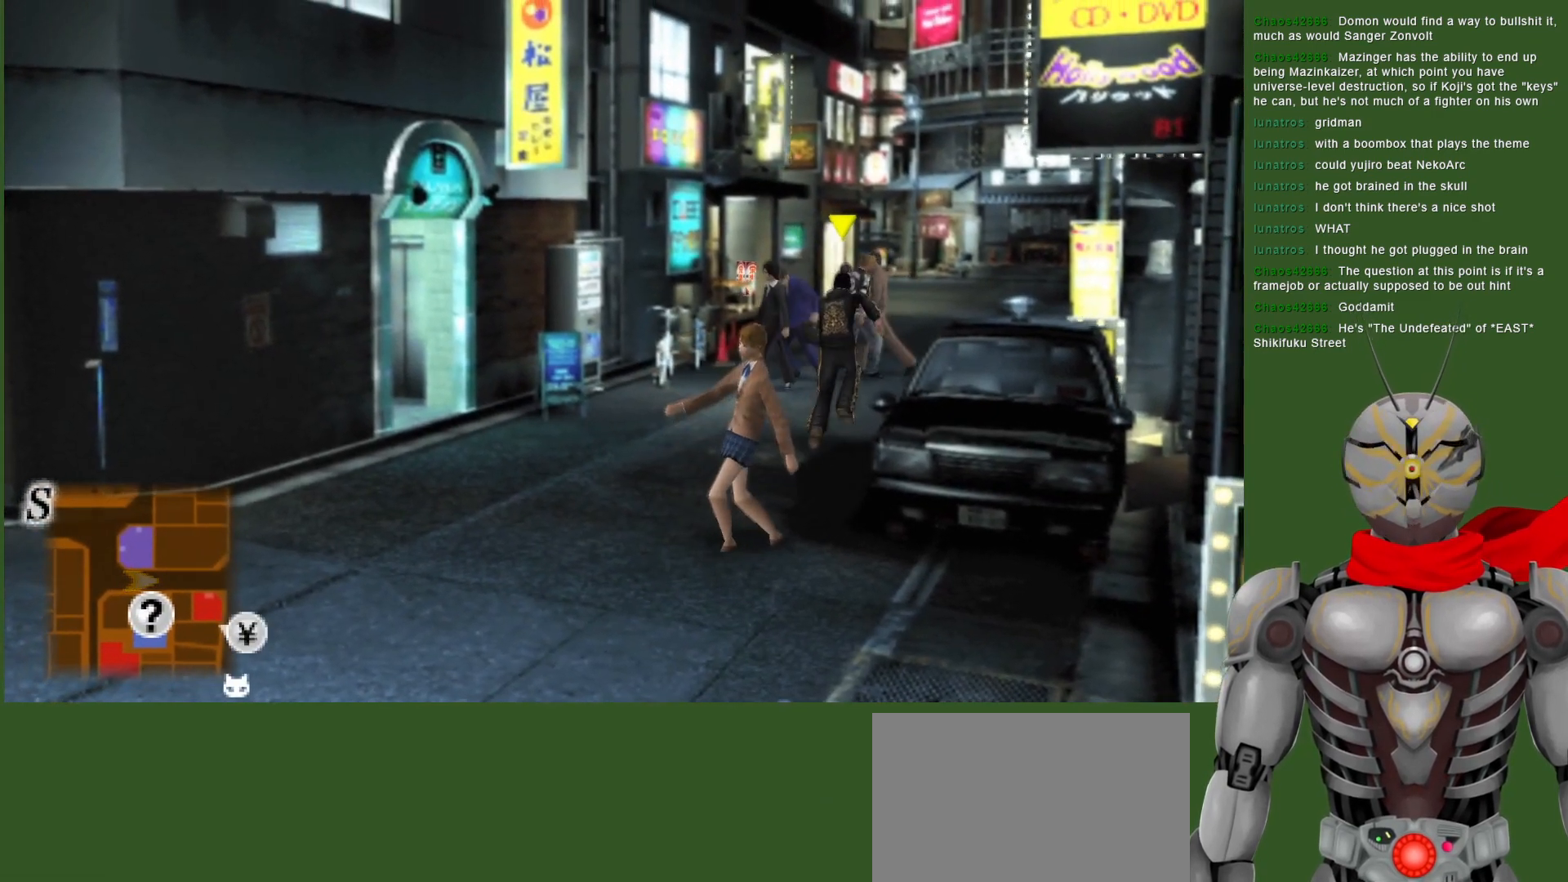
{"buttons": [], "left_stick": "up-right", "right_stick": "center", "events": []}
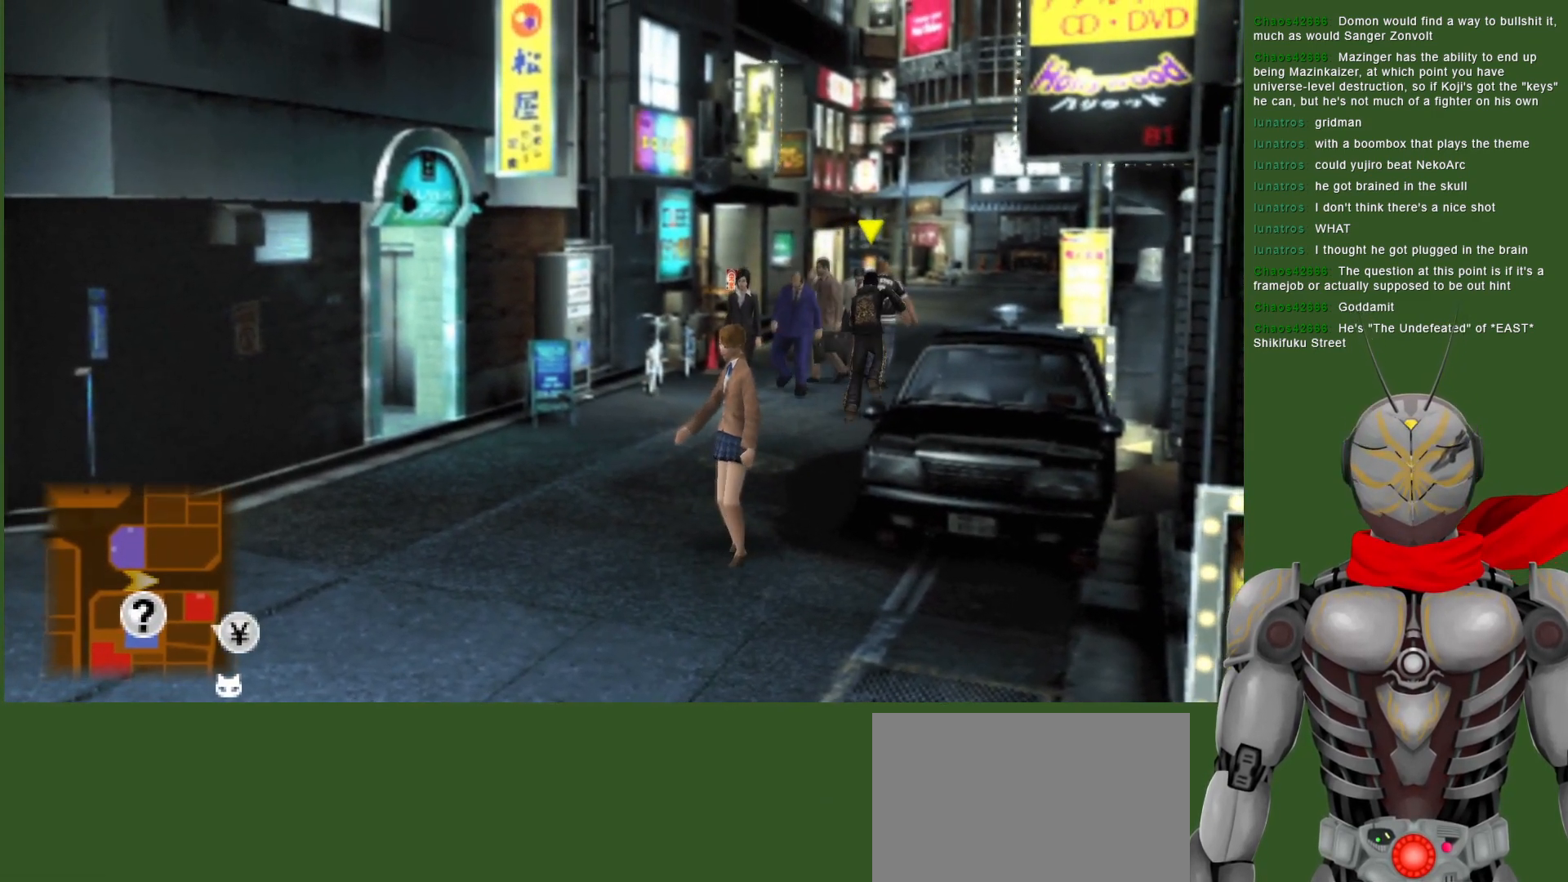
{"buttons": [], "left_stick": "up-right", "right_stick": "center", "events": []}
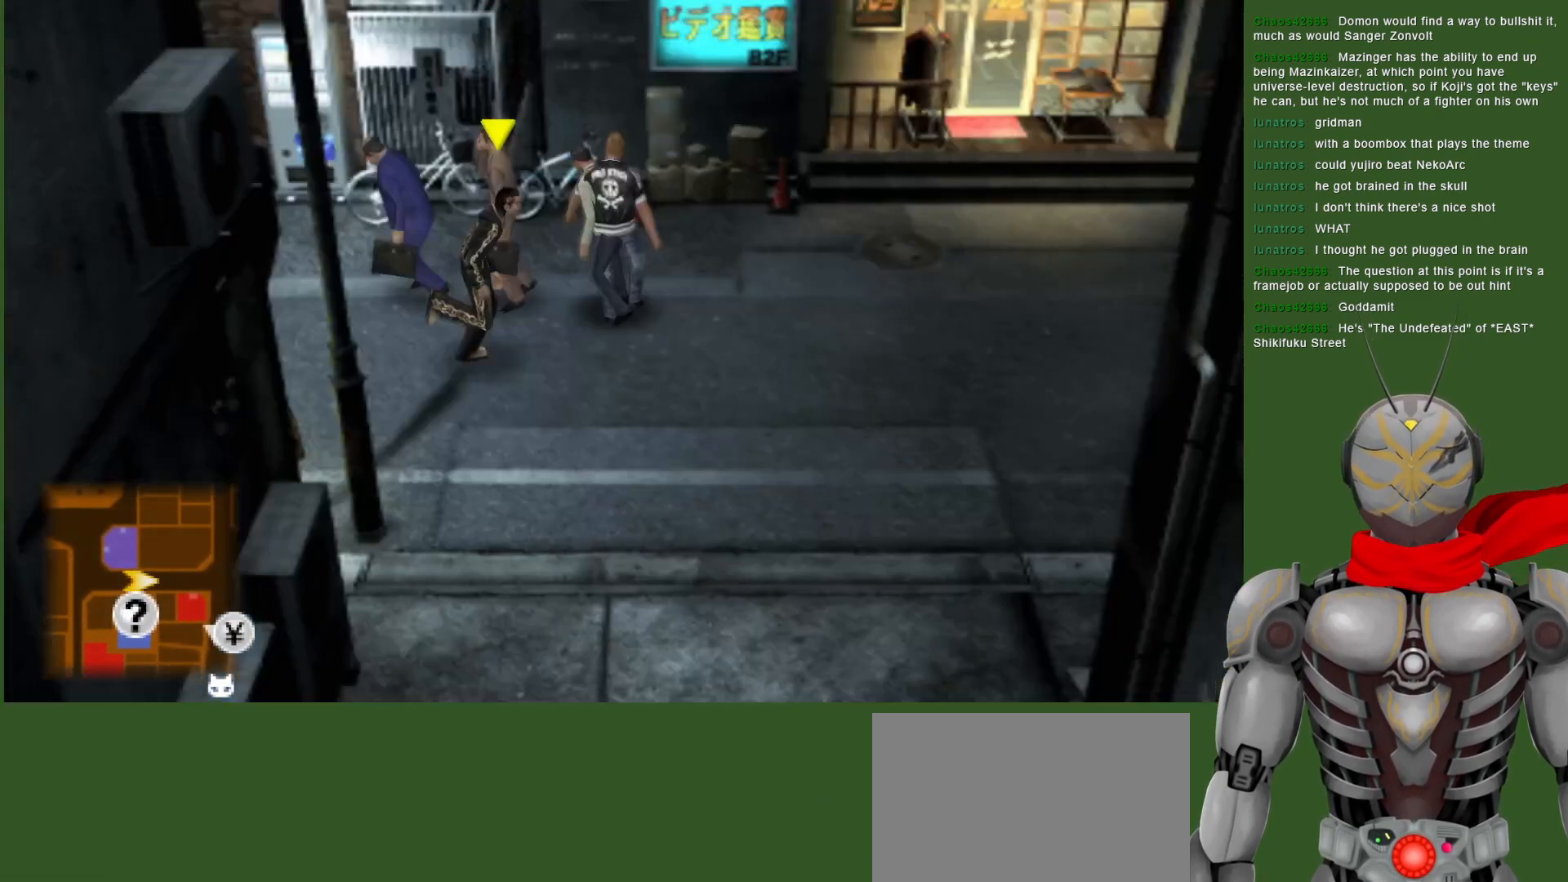
{"buttons": [], "left_stick": "up-right", "right_stick": "center", "events": []}
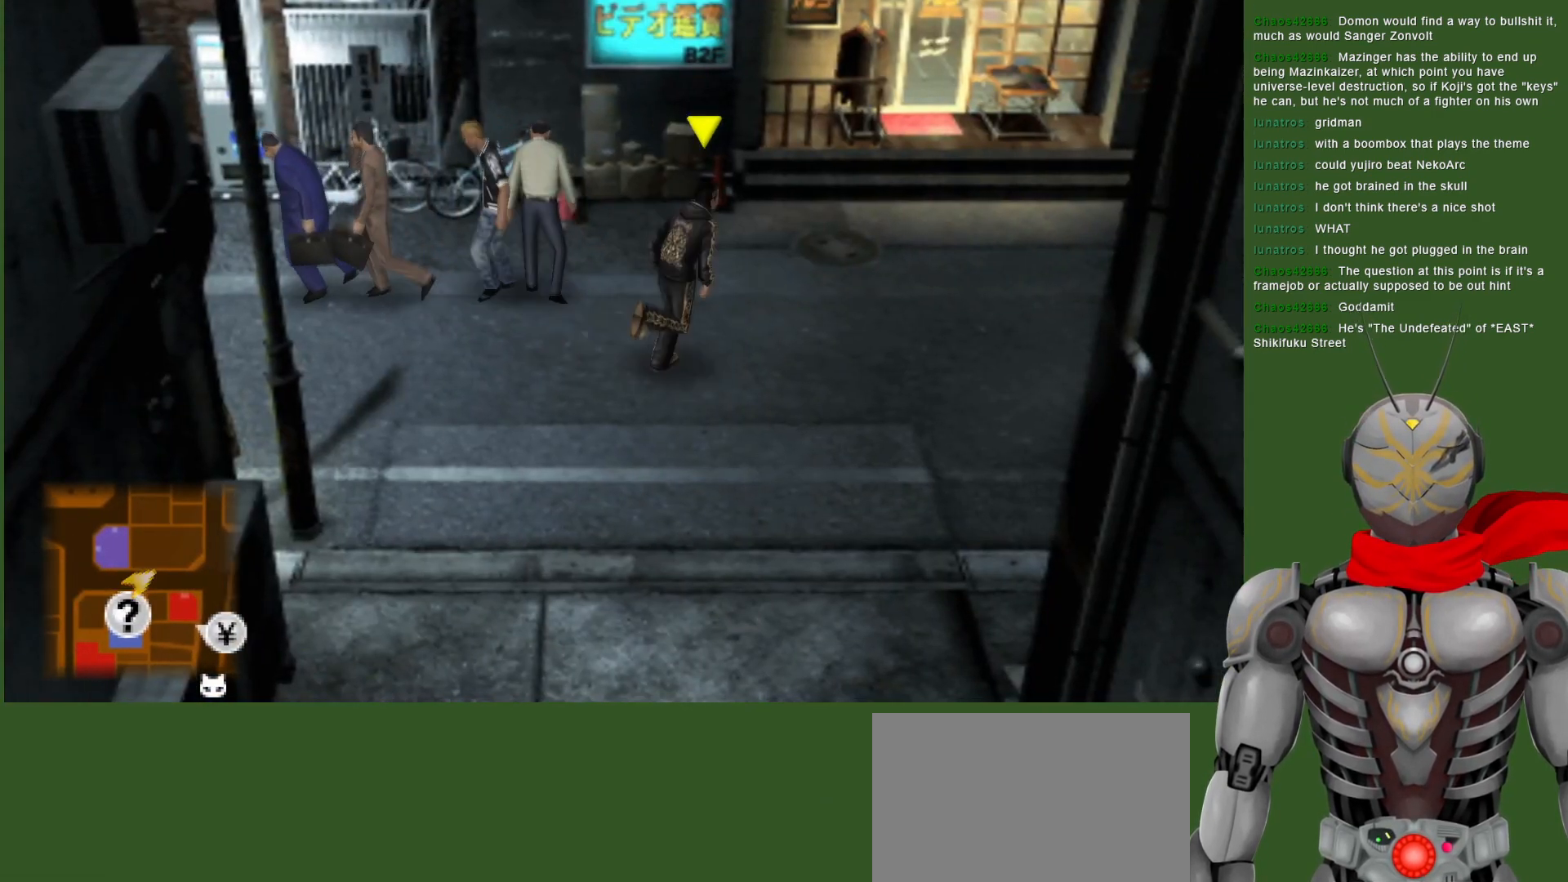
{"buttons": [], "left_stick": "right", "right_stick": "center", "events": [[417, "left_stick", "right"]]}
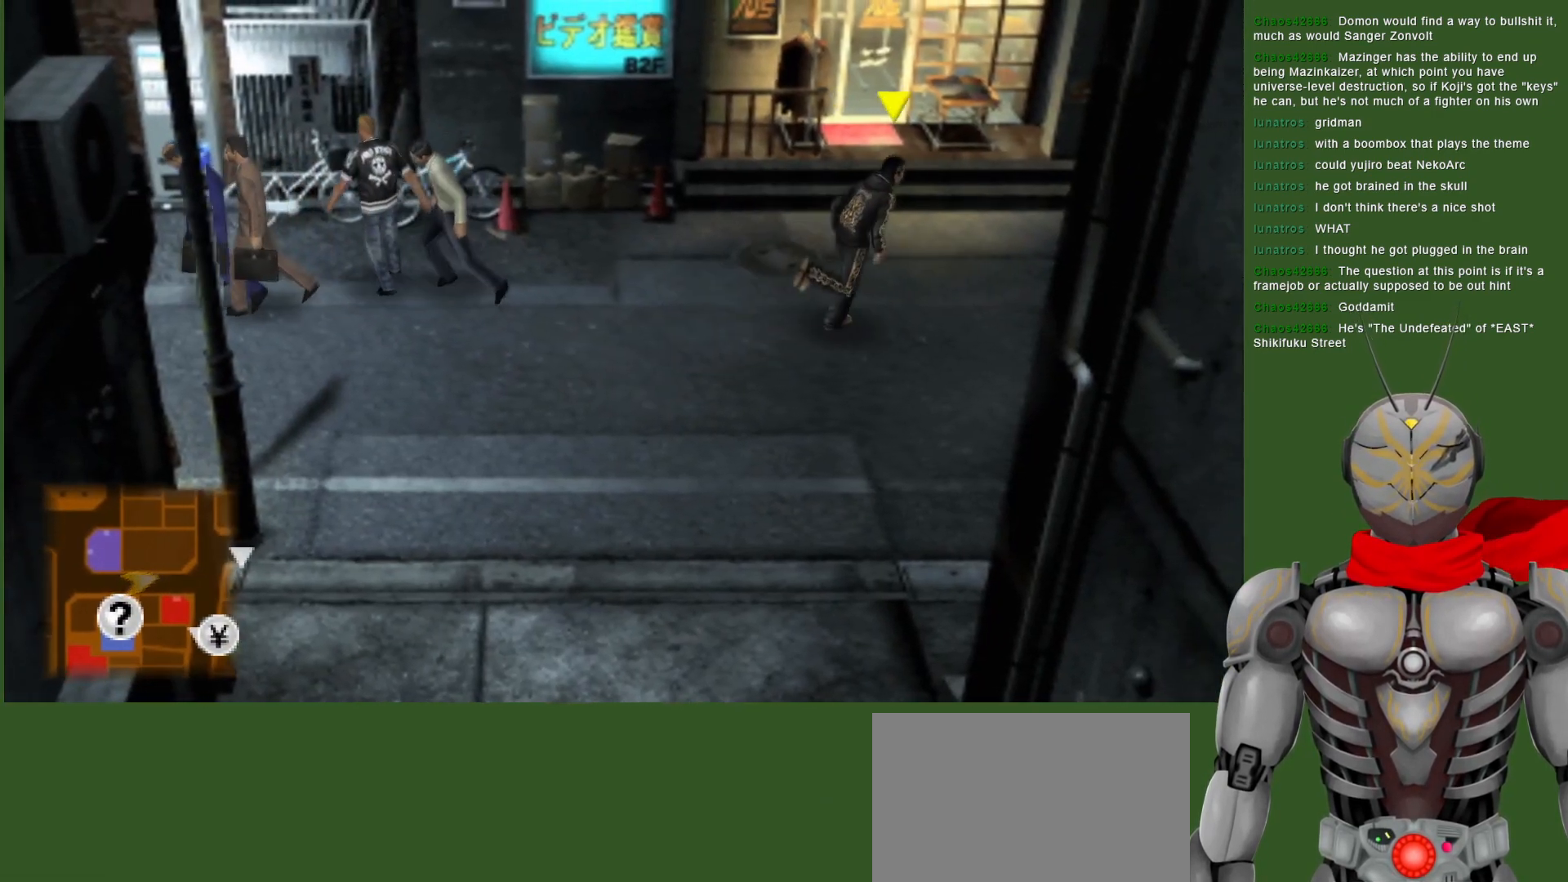
{"buttons": [], "left_stick": "right", "right_stick": "center", "events": []}
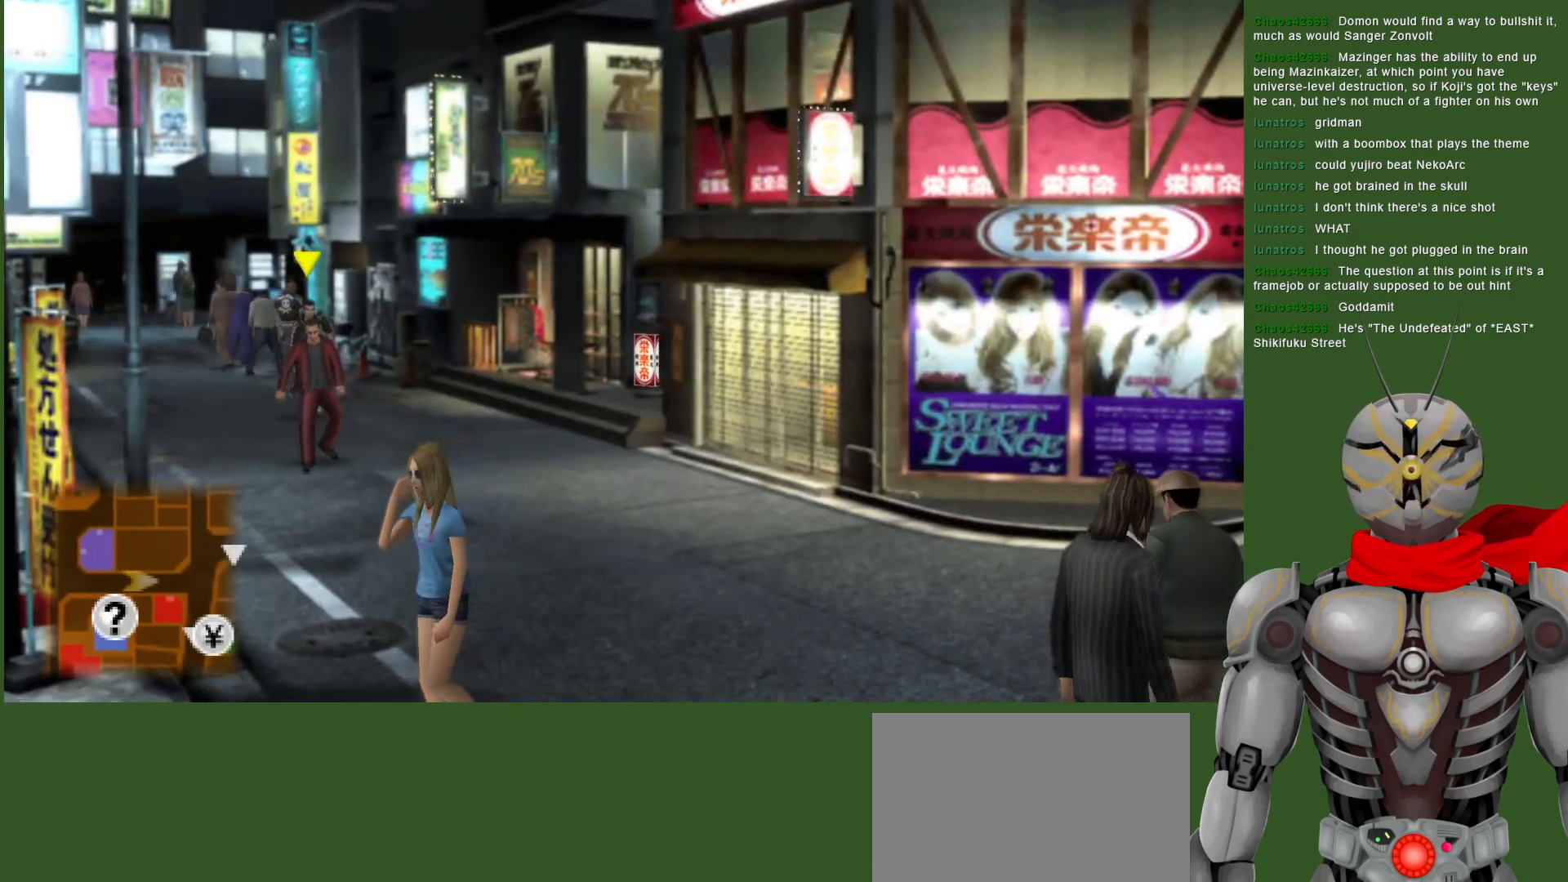
{"buttons": [], "left_stick": "down-right", "right_stick": "center", "events": [[150, "left_stick", "down-right"]]}
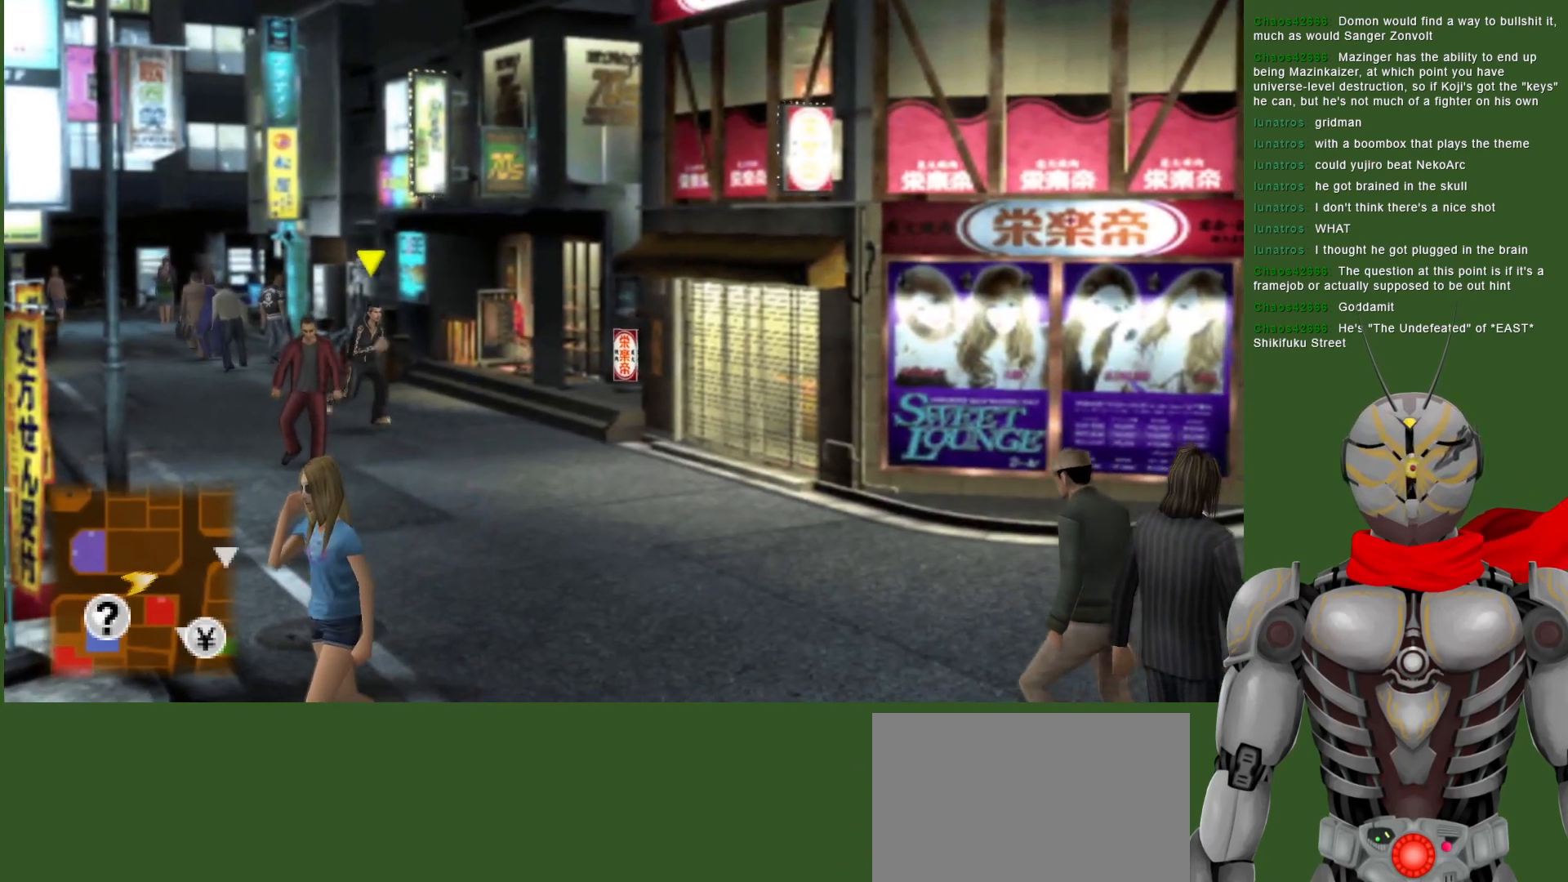
{"buttons": [], "left_stick": "down-right", "right_stick": "center", "events": []}
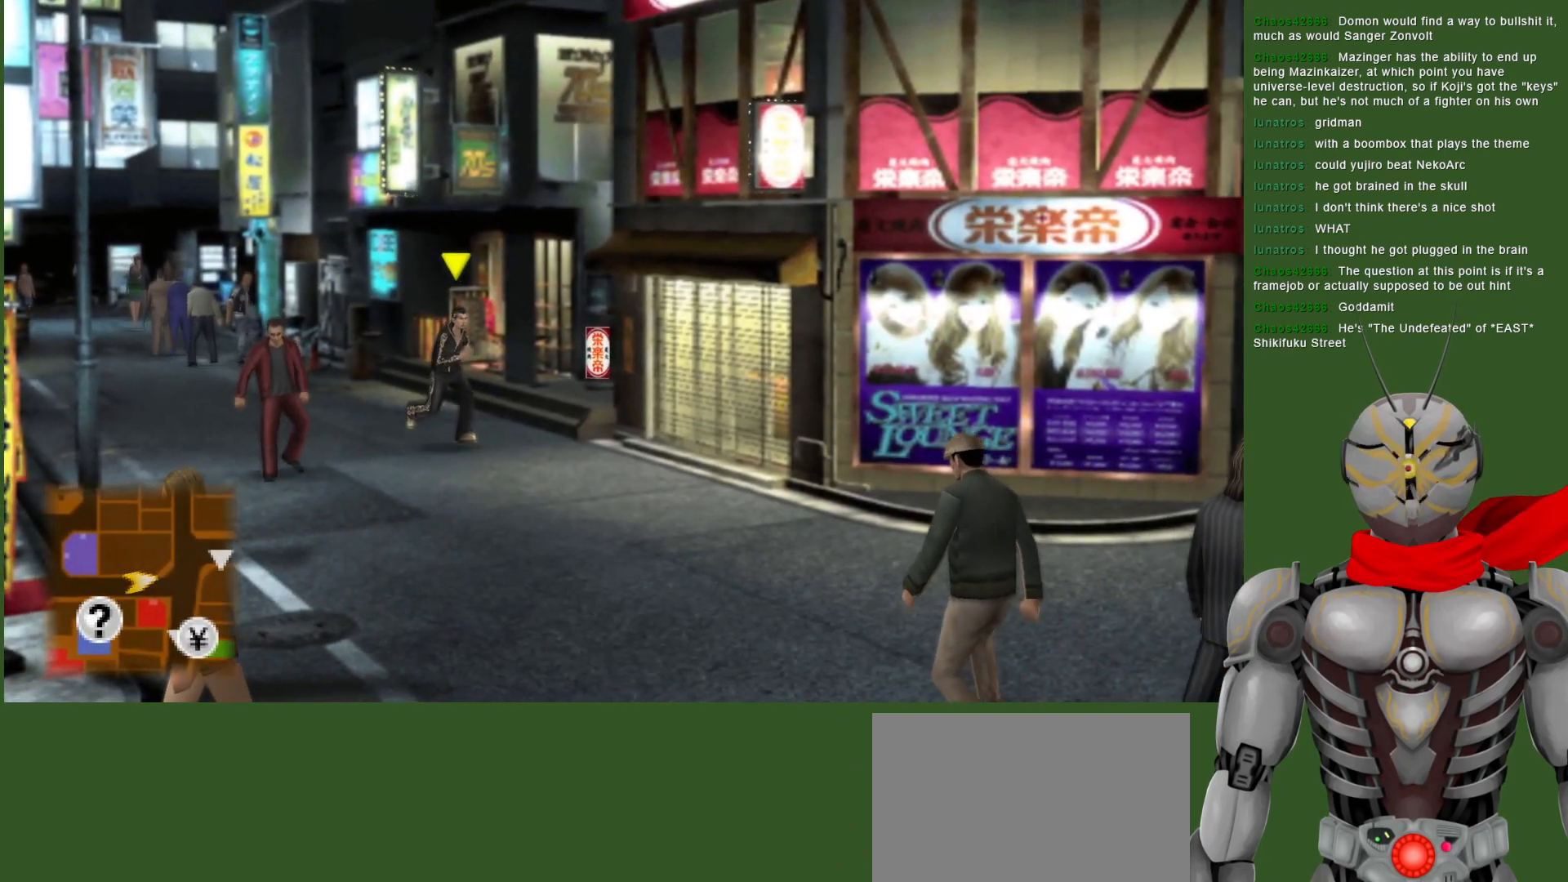
{"buttons": [], "left_stick": "down-right", "right_stick": "center", "events": []}
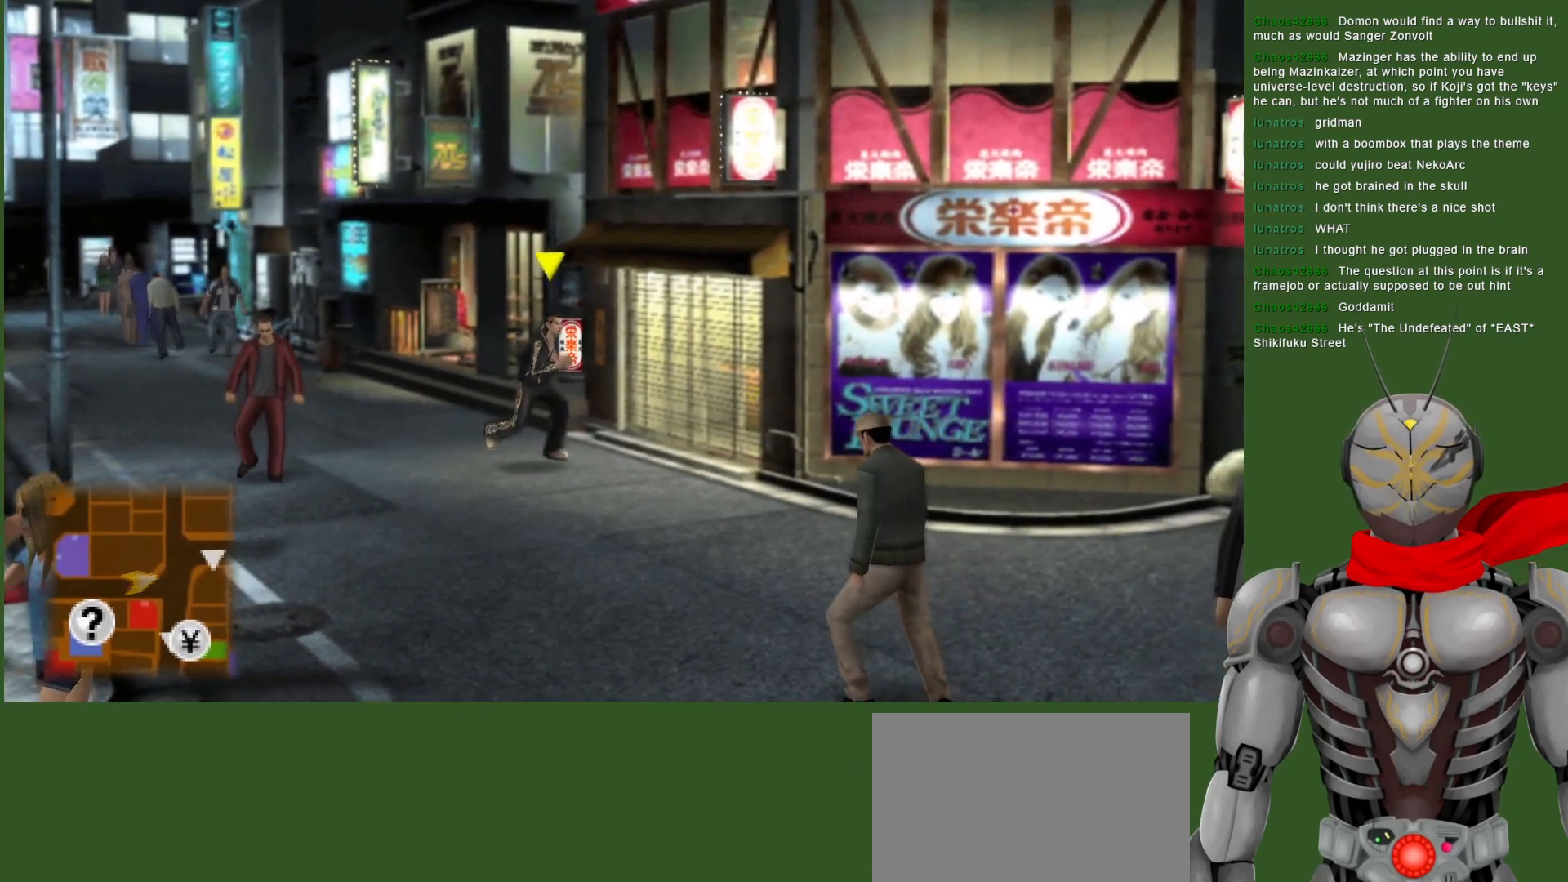
{"buttons": [], "left_stick": "down-right", "right_stick": "center", "events": []}
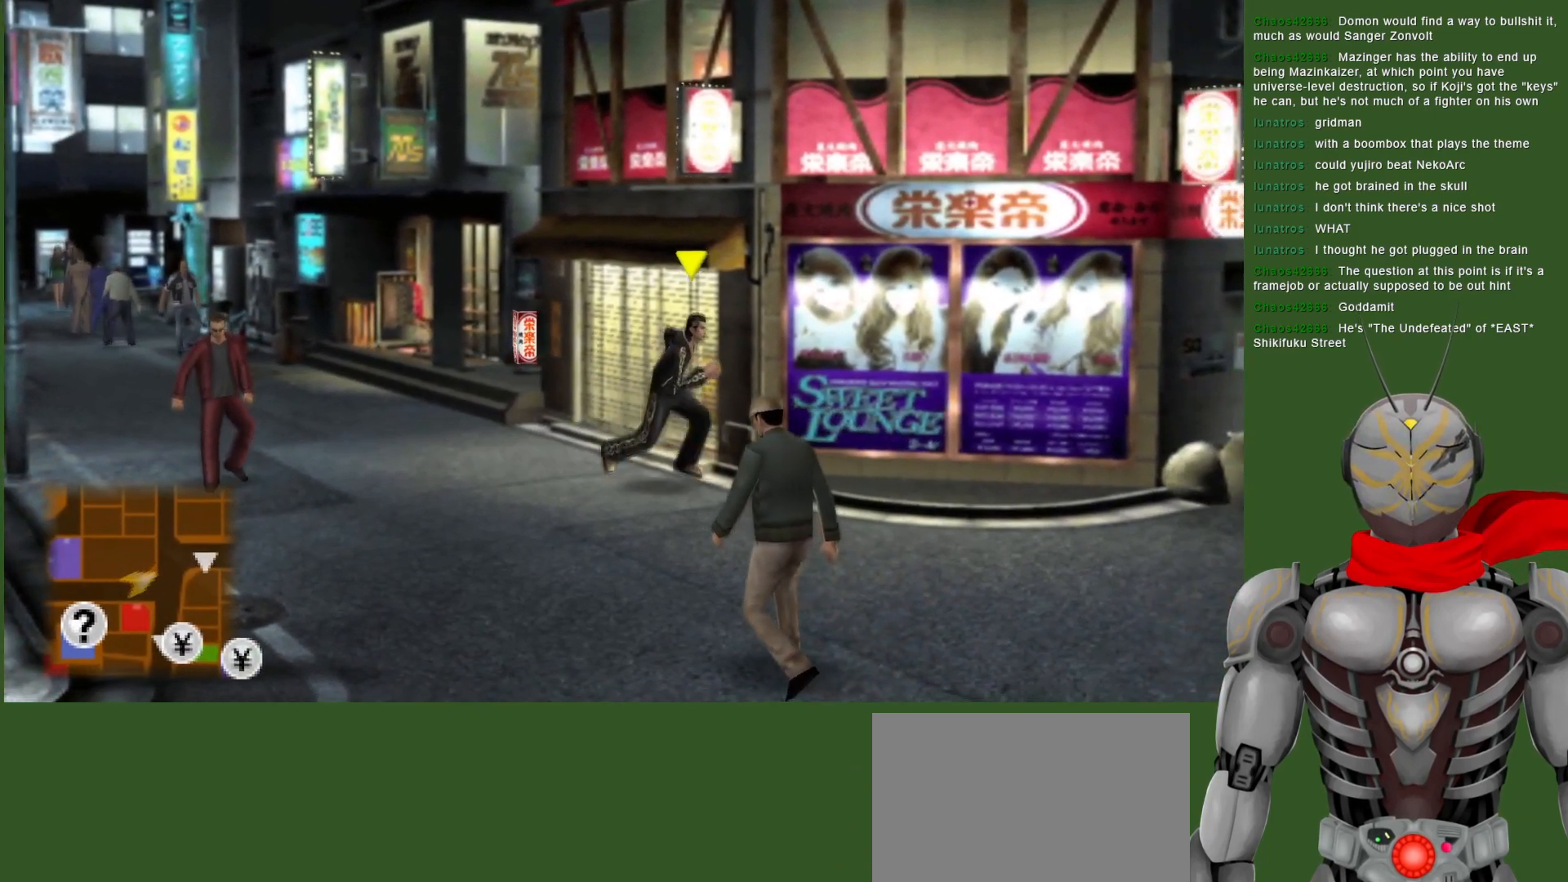
{"buttons": [], "left_stick": "down-right", "right_stick": "center", "events": []}
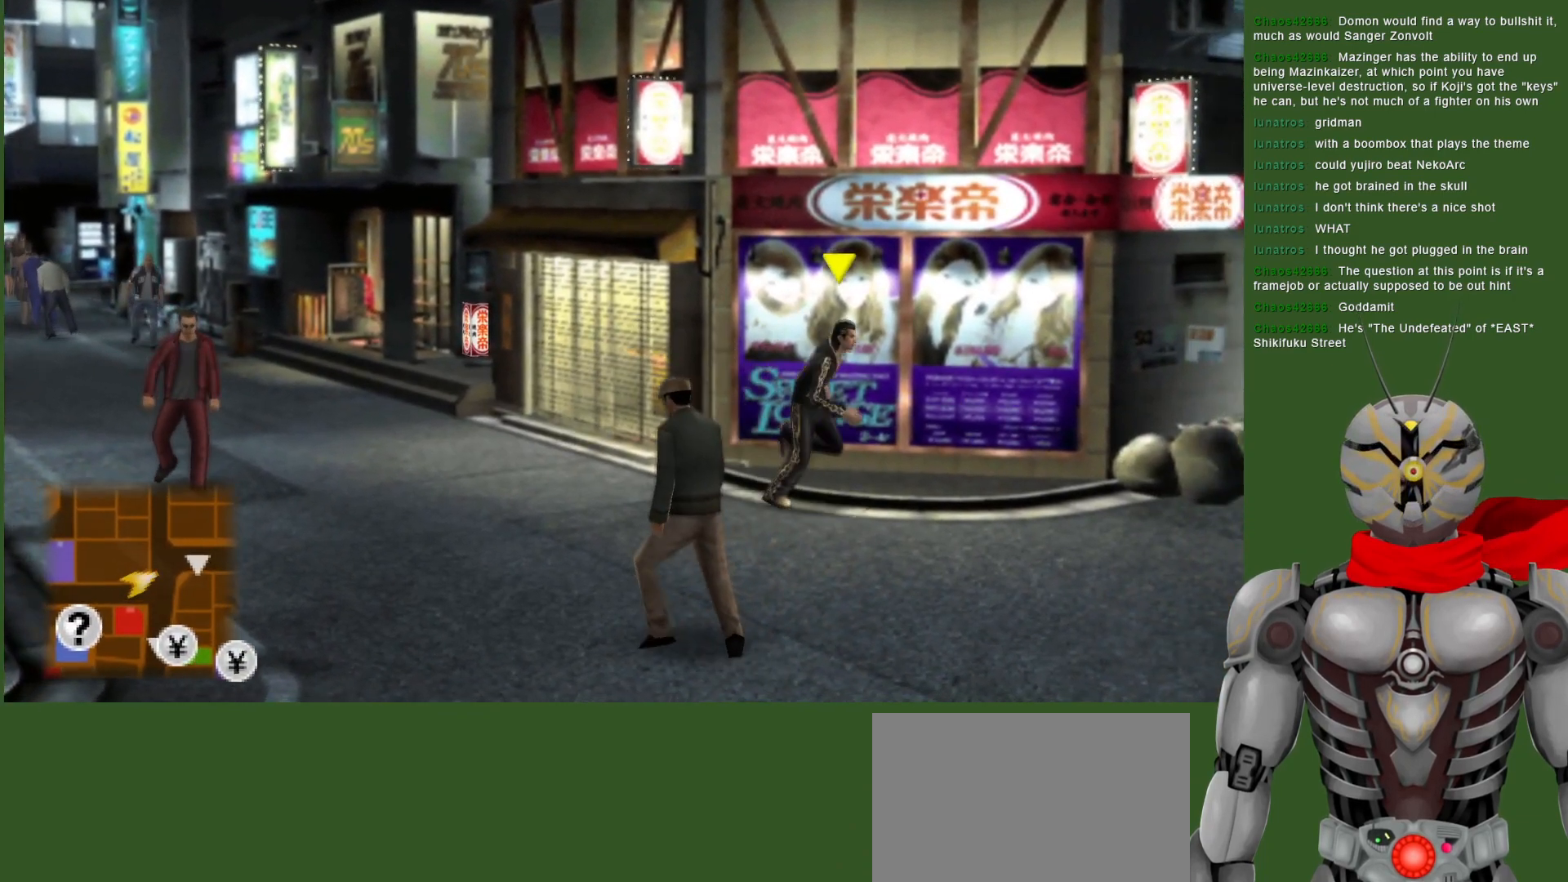
{"buttons": [], "left_stick": "down-right", "right_stick": "center", "events": []}
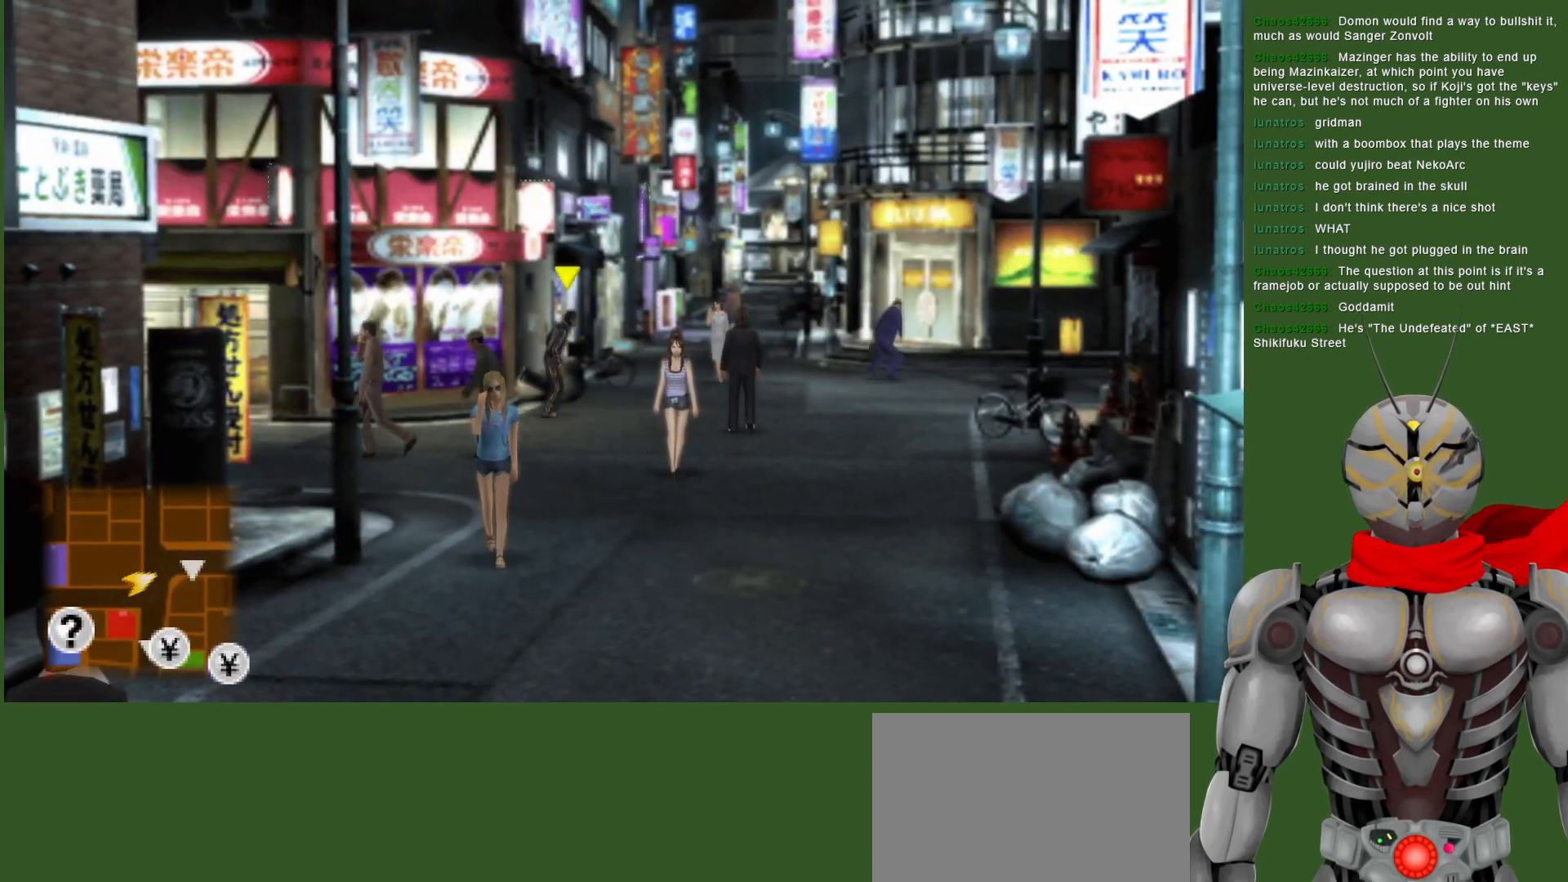
{"buttons": [], "left_stick": "up-right", "right_stick": "center", "events": [[317, "left_stick", "up-right"]]}
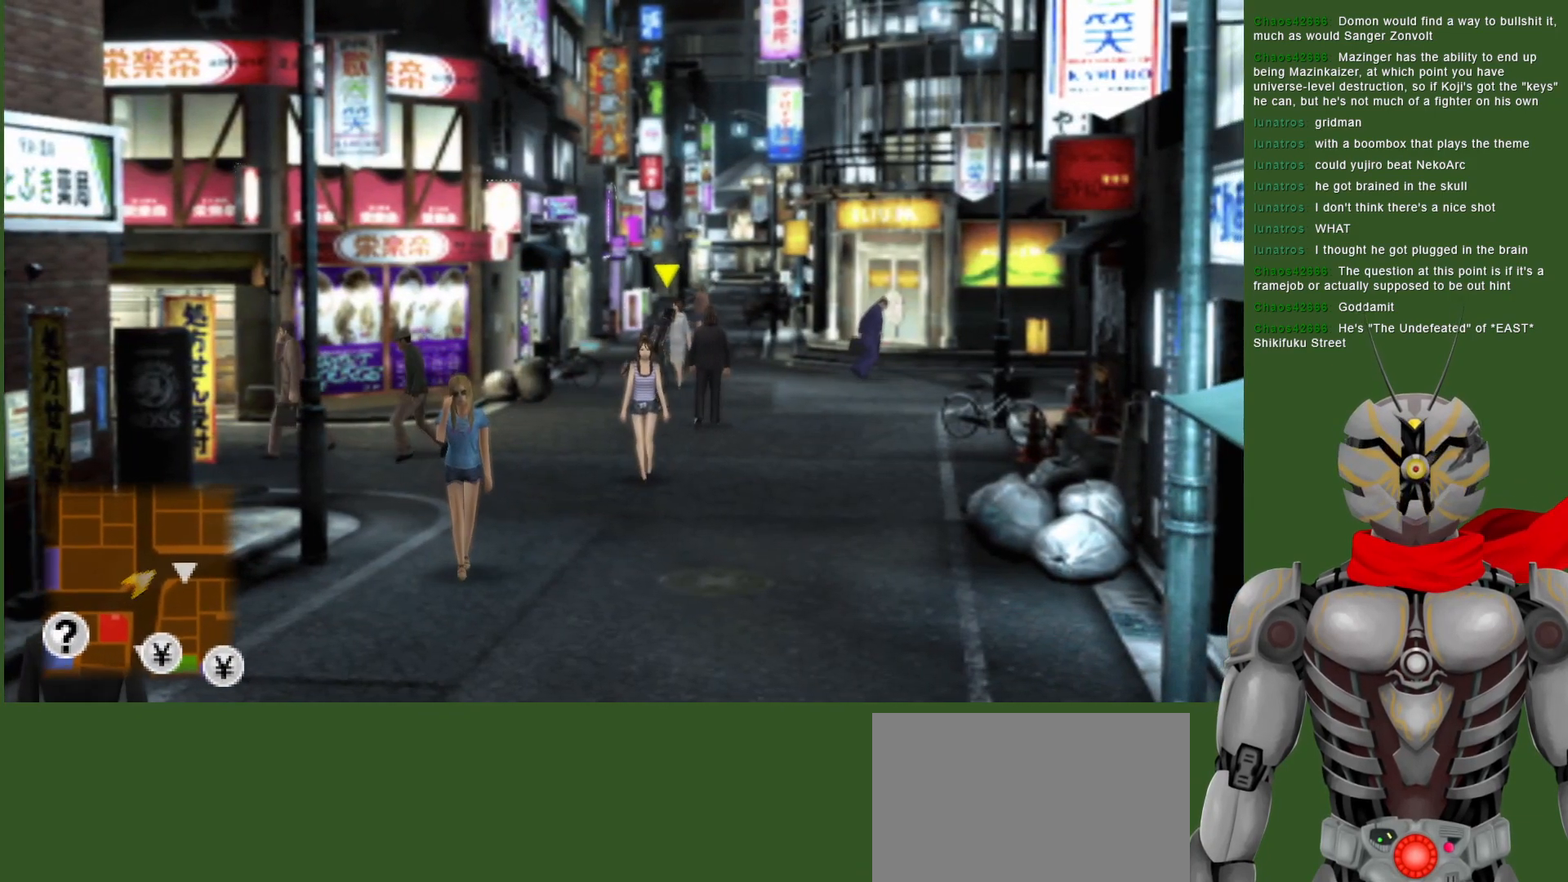
{"buttons": [], "left_stick": "up", "right_stick": "center", "events": [[400, "left_stick", "up"]]}
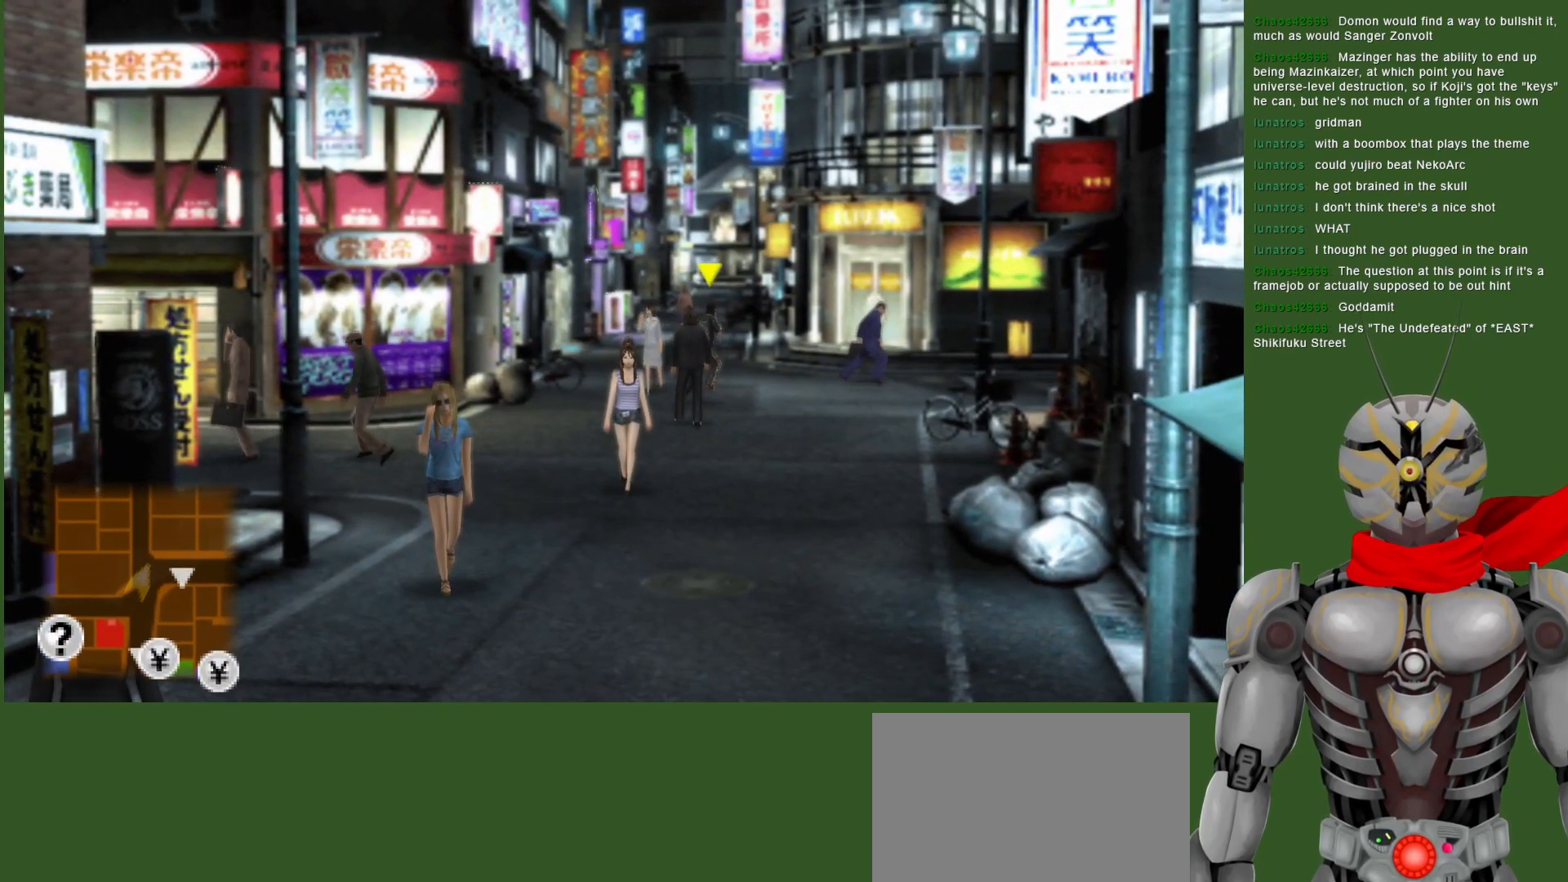
{"buttons": [], "left_stick": "center", "right_stick": "center", "events": [[117, "left_stick", "center"]]}
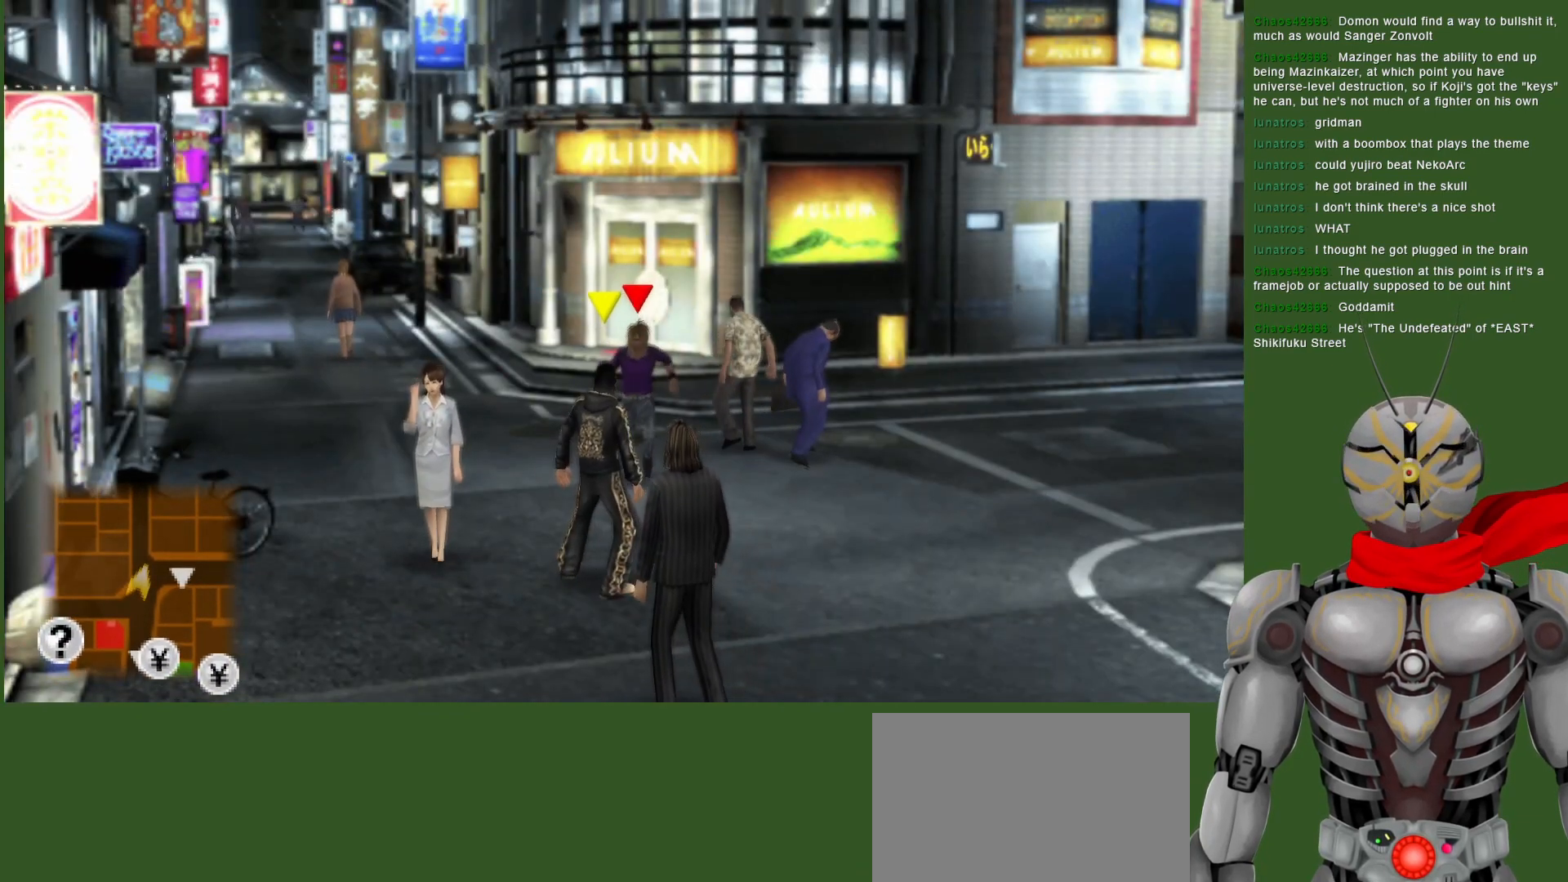
{"buttons": [], "left_stick": "center", "right_stick": "center", "events": []}
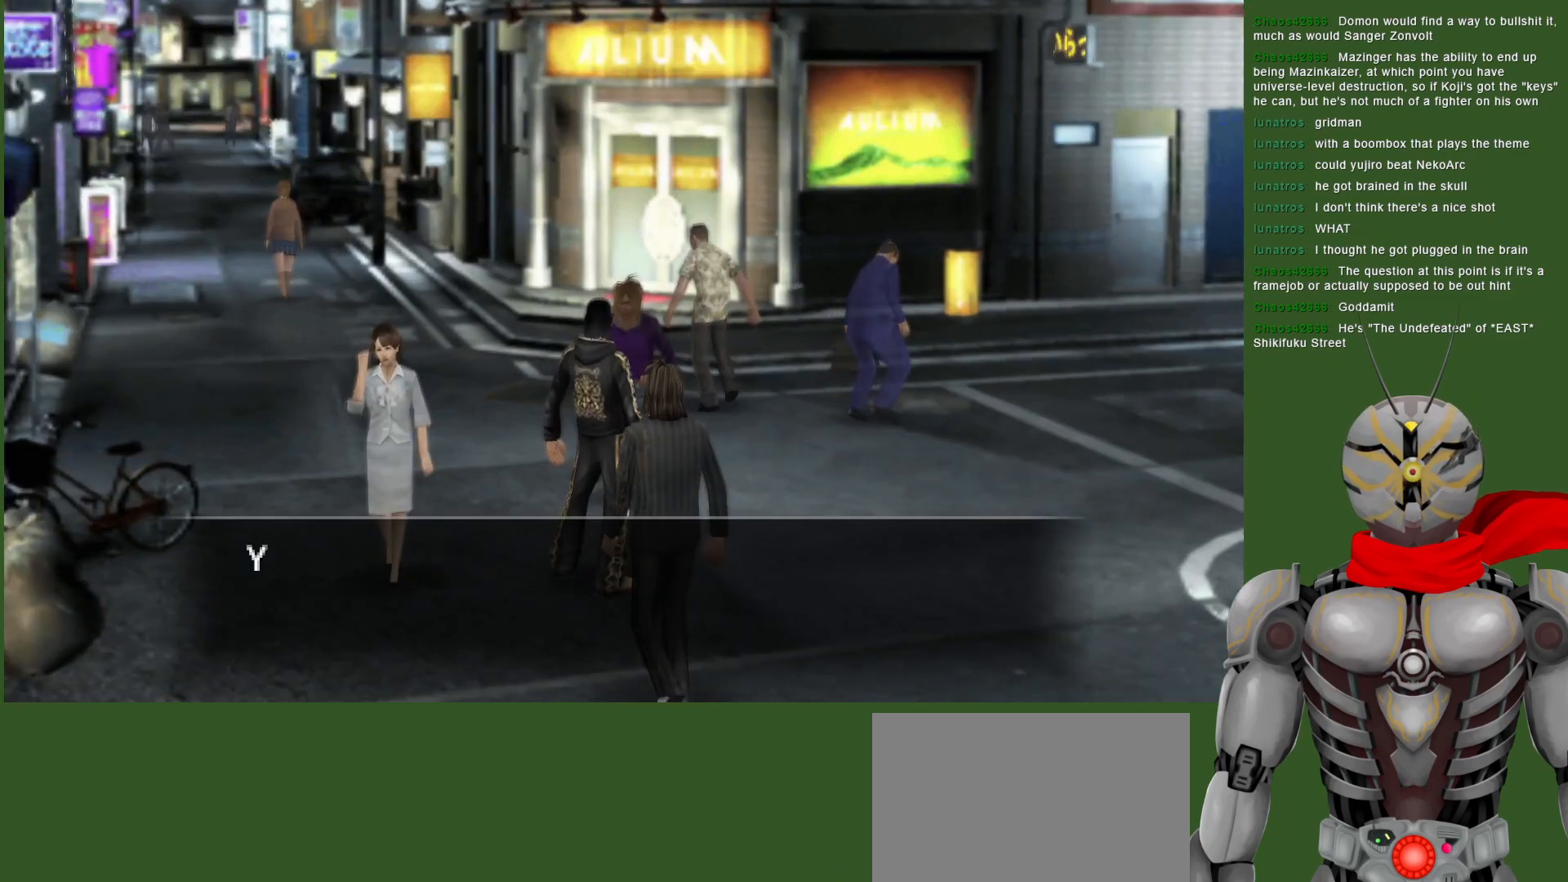
{"buttons": [], "left_stick": "center", "right_stick": "center", "events": [[17, "left_stick", "left"], [83, "left_stick", "up"], [317, "CIRCLE", "down"], [350, "left_stick", "center"], [467, "CIRCLE", "up"]]}
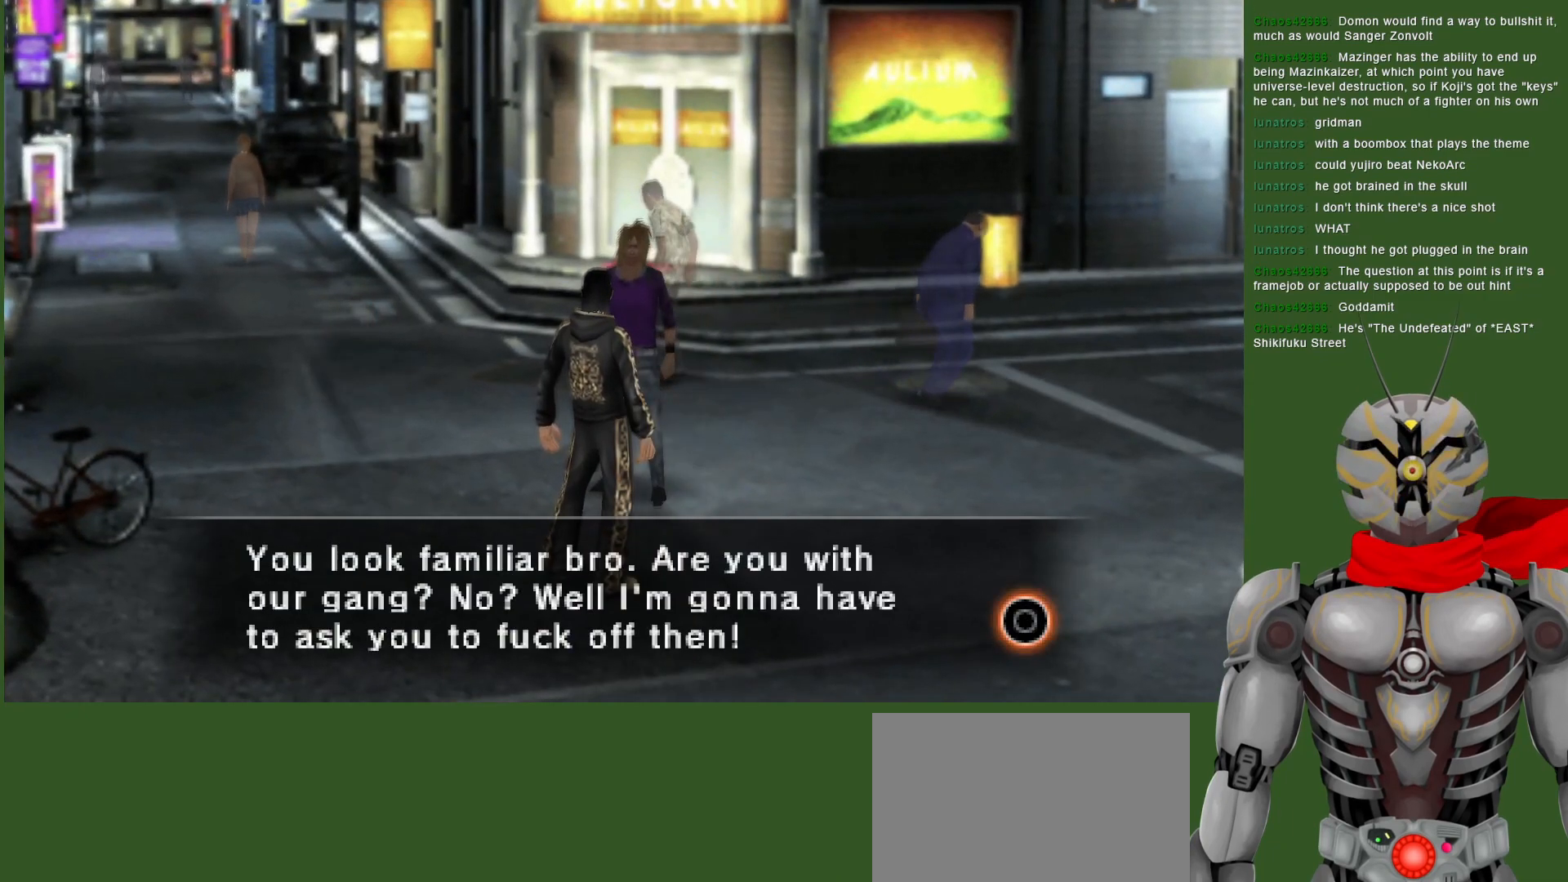
{"buttons": [], "left_stick": "center", "right_stick": "center", "events": [[33, "CIRCLE", "down"], [150, "CIRCLE", "up"], [383, "CIRCLE", "down"], [500, "CIRCLE", "up"]]}
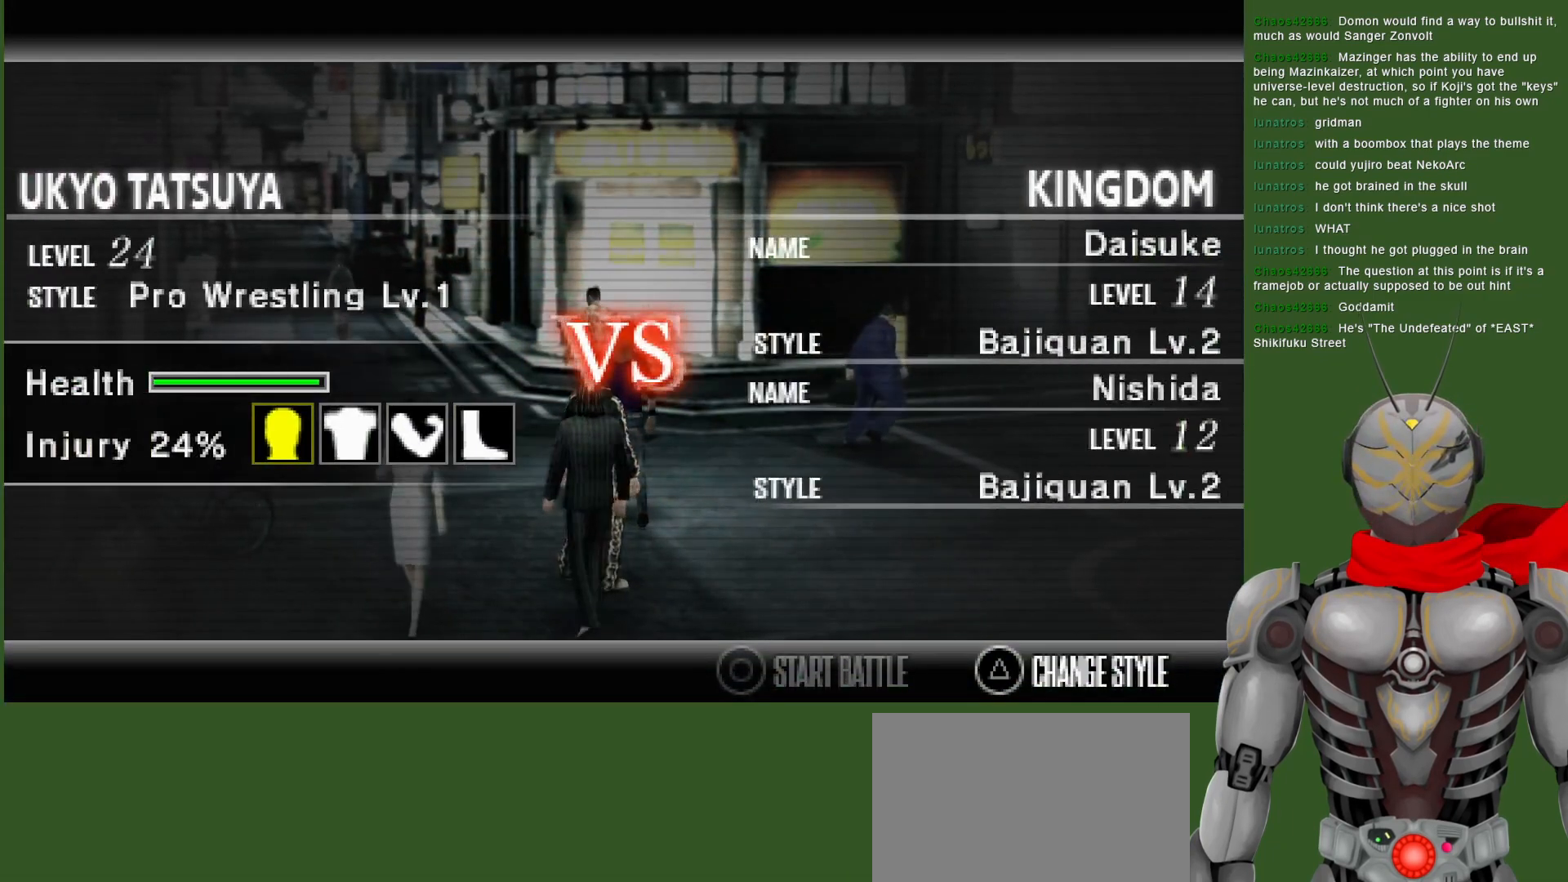
{"buttons": [], "left_stick": "center", "right_stick": "center", "events": [[367, "CIRCLE", "down"], [483, "CIRCLE", "up"]]}